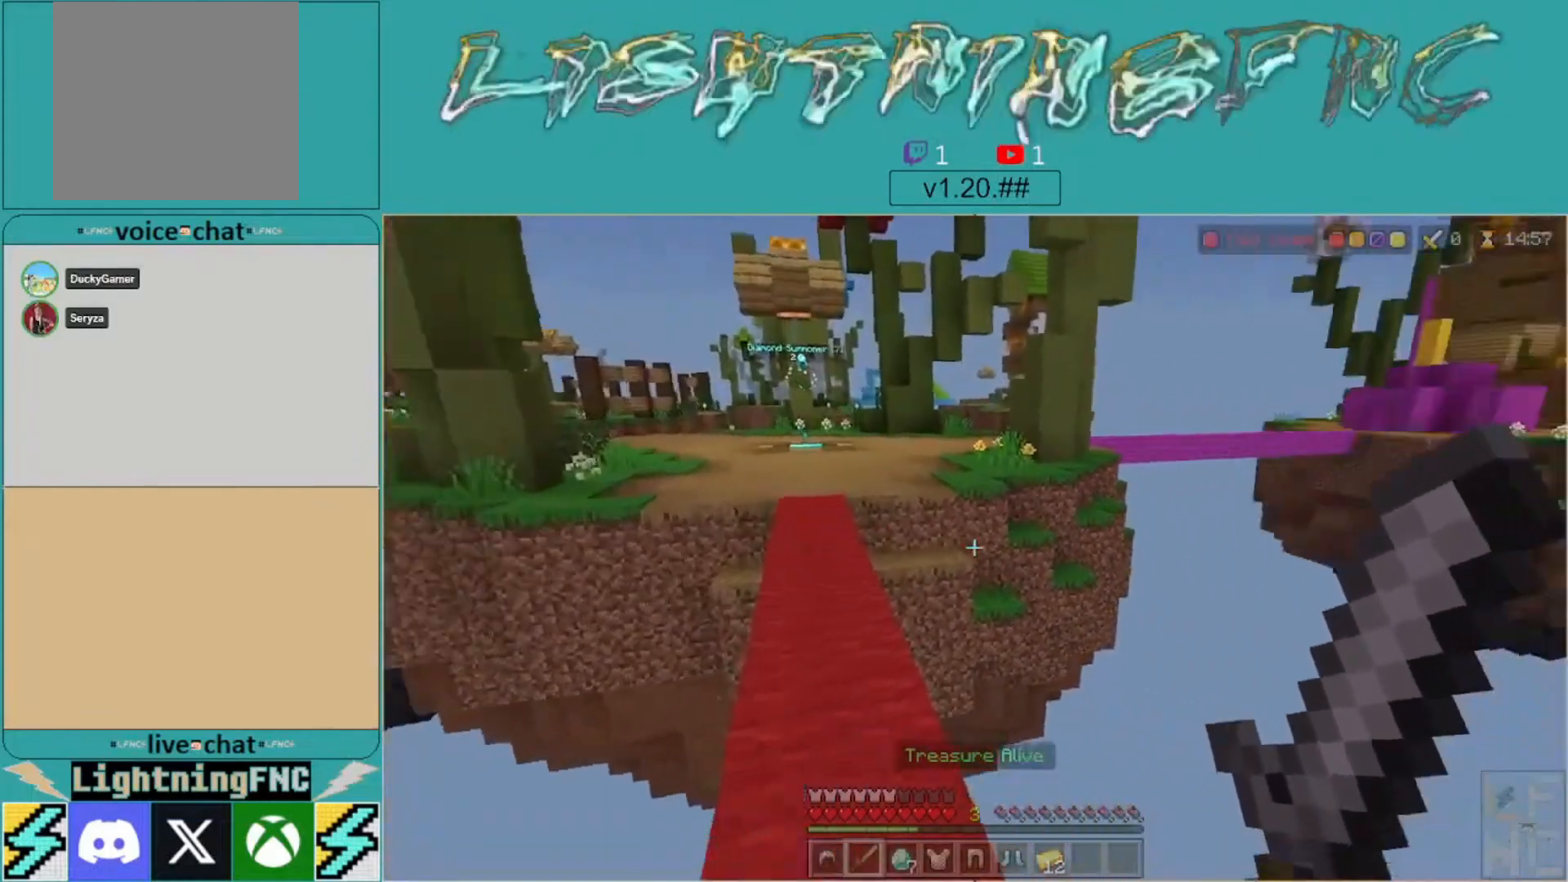
Gameplay with a controller (Xbox layout); each line is a JSON object with the inputs held at the frame after it. "events" lists button and stick changes between this image and that frame as [ms after this image, input, new state], when the widget could be followed in between.
{"buttons": [], "left_stick": "center", "right_stick": "right", "events": []}
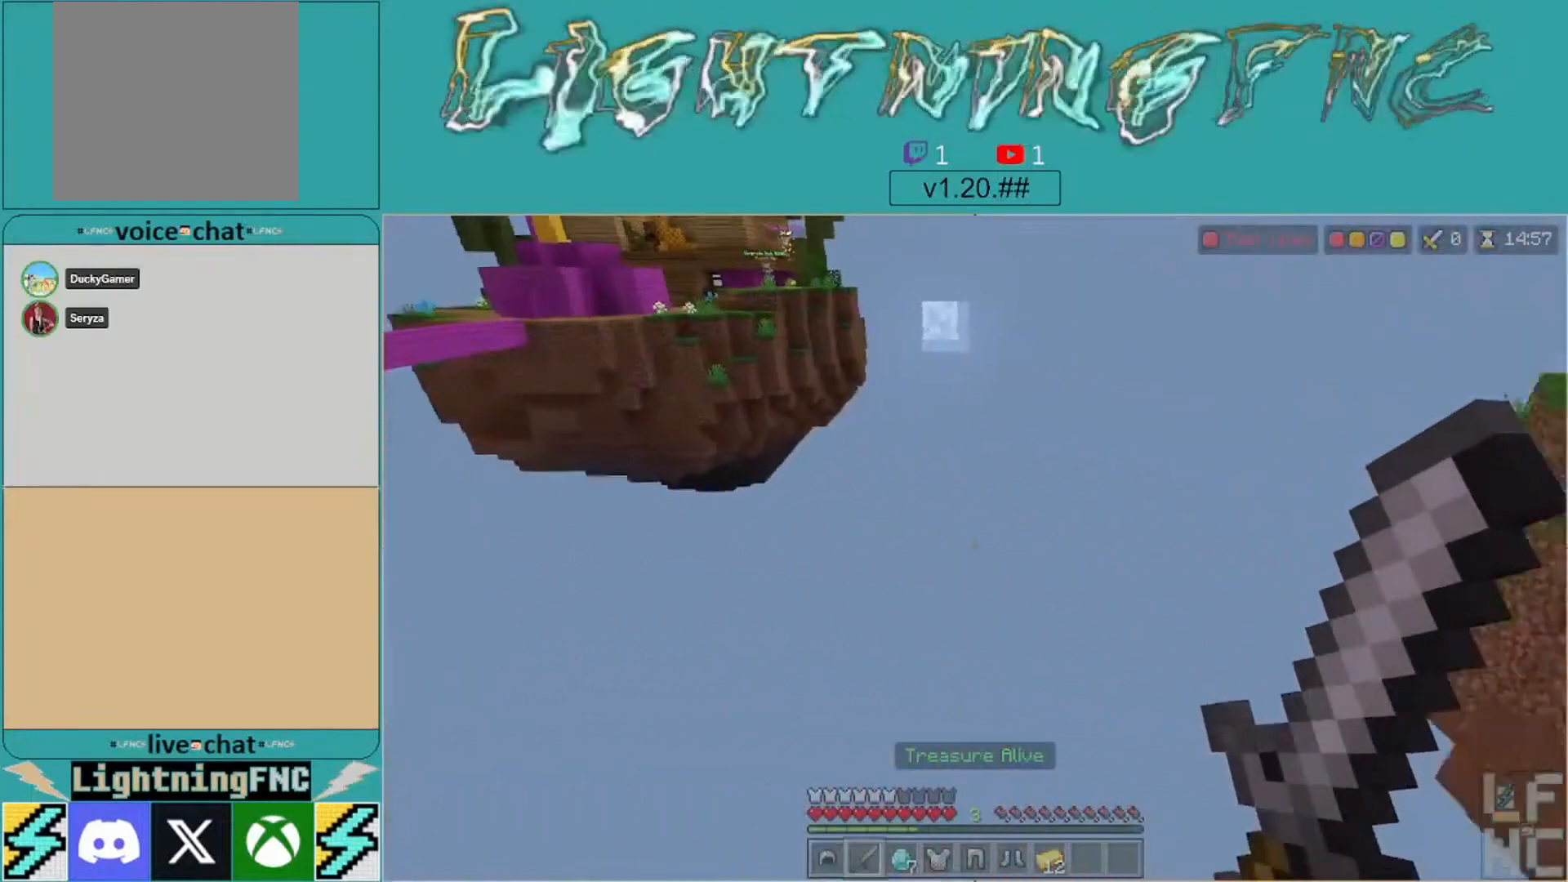
{"buttons": [], "left_stick": "center", "right_stick": "right", "events": []}
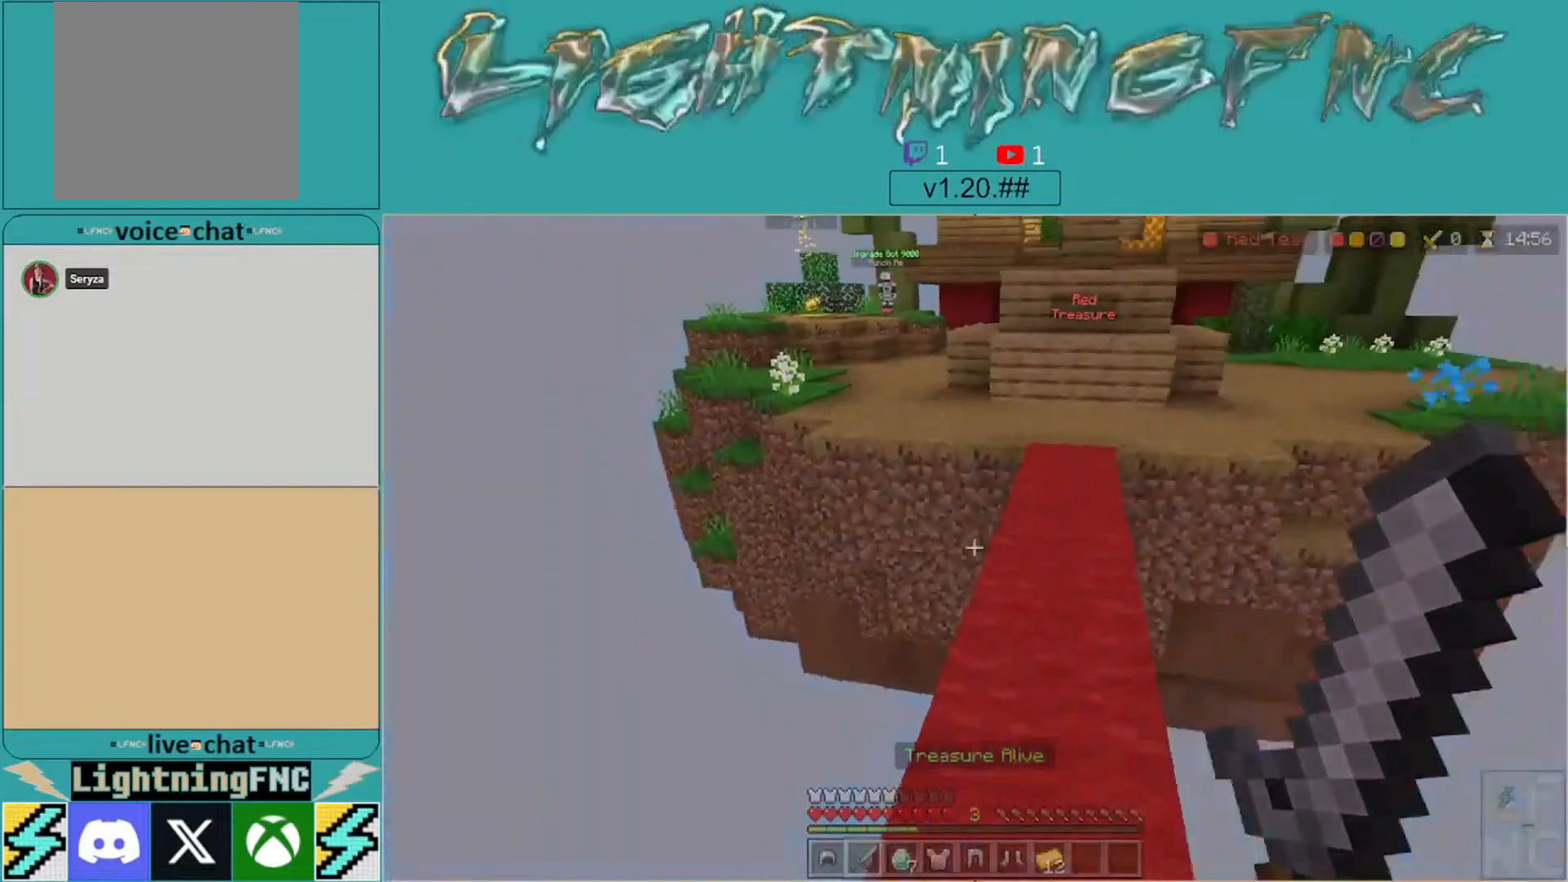
{"buttons": [], "left_stick": "up", "right_stick": "center", "events": [[33, "right_stick", "center"], [200, "left_stick", "up"]]}
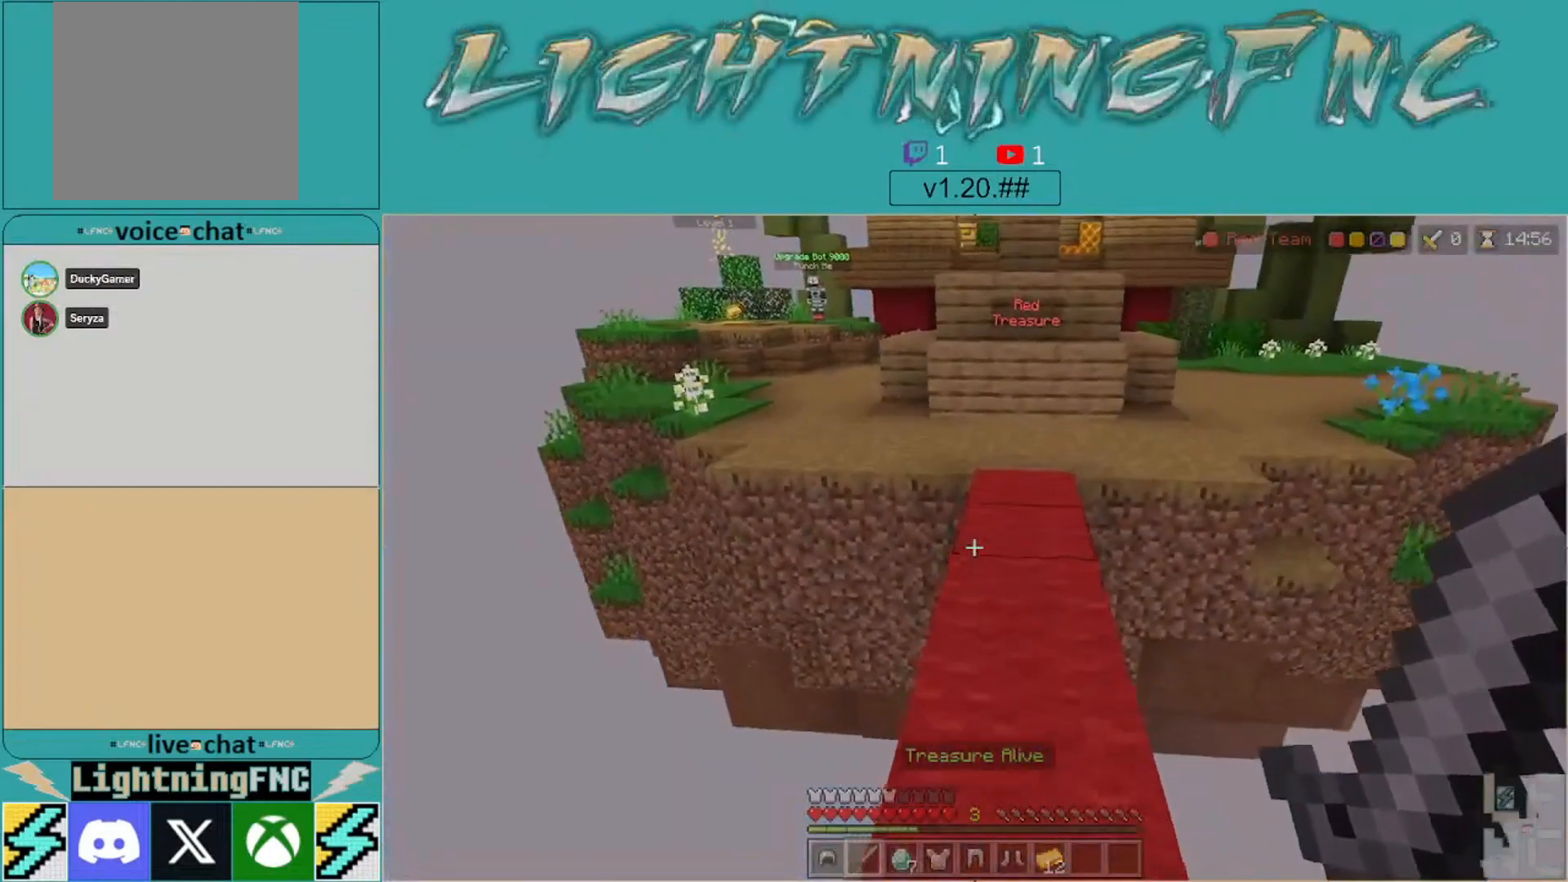
{"buttons": [], "left_stick": "up", "right_stick": "center", "events": []}
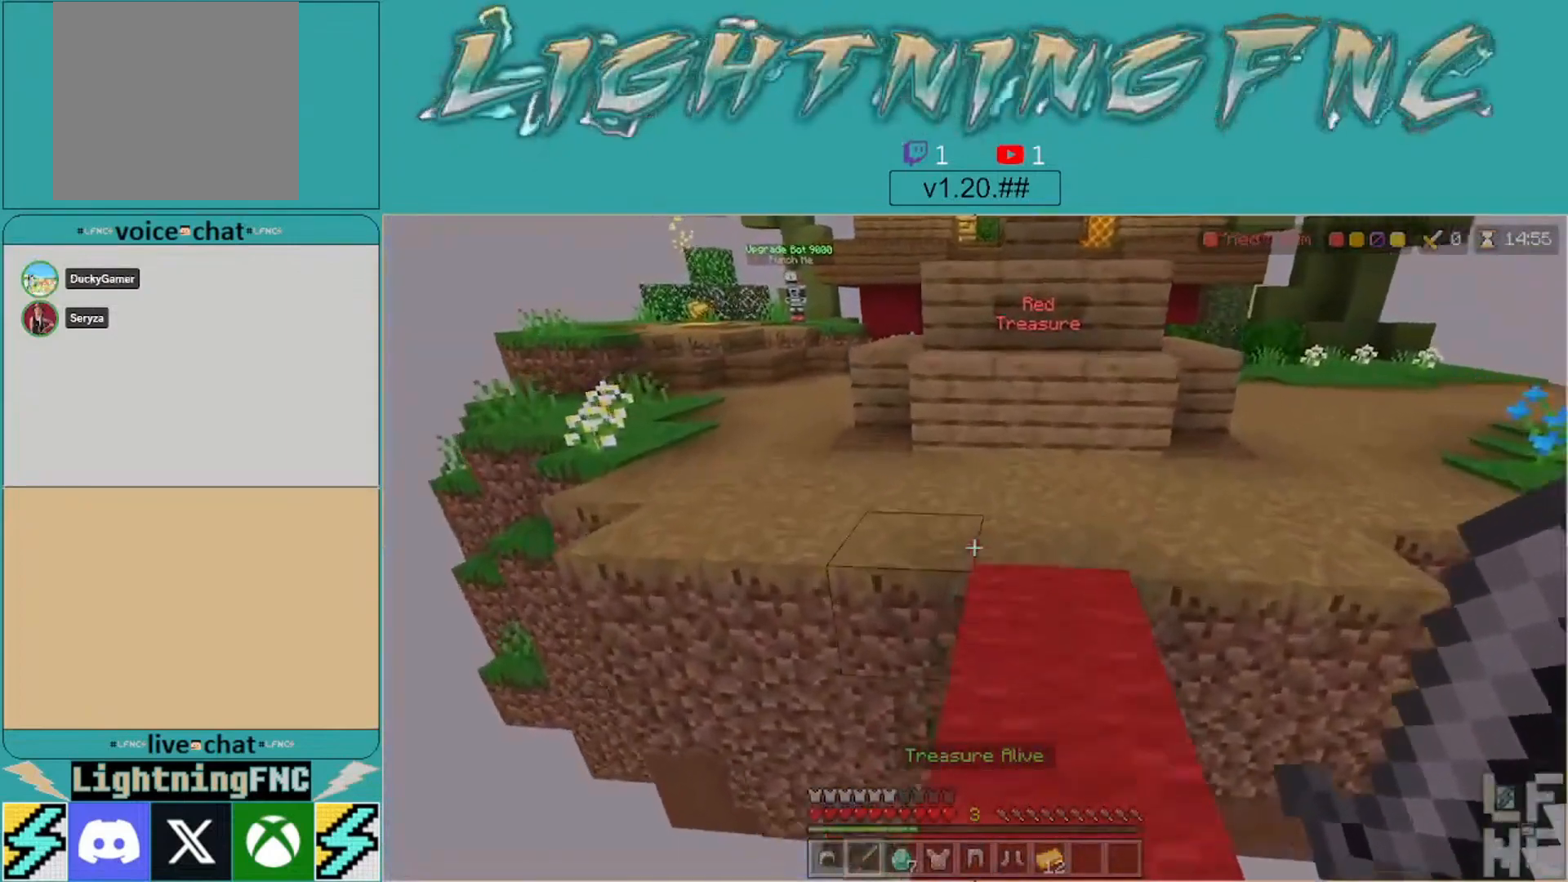
{"buttons": [], "left_stick": "up", "right_stick": "center", "events": []}
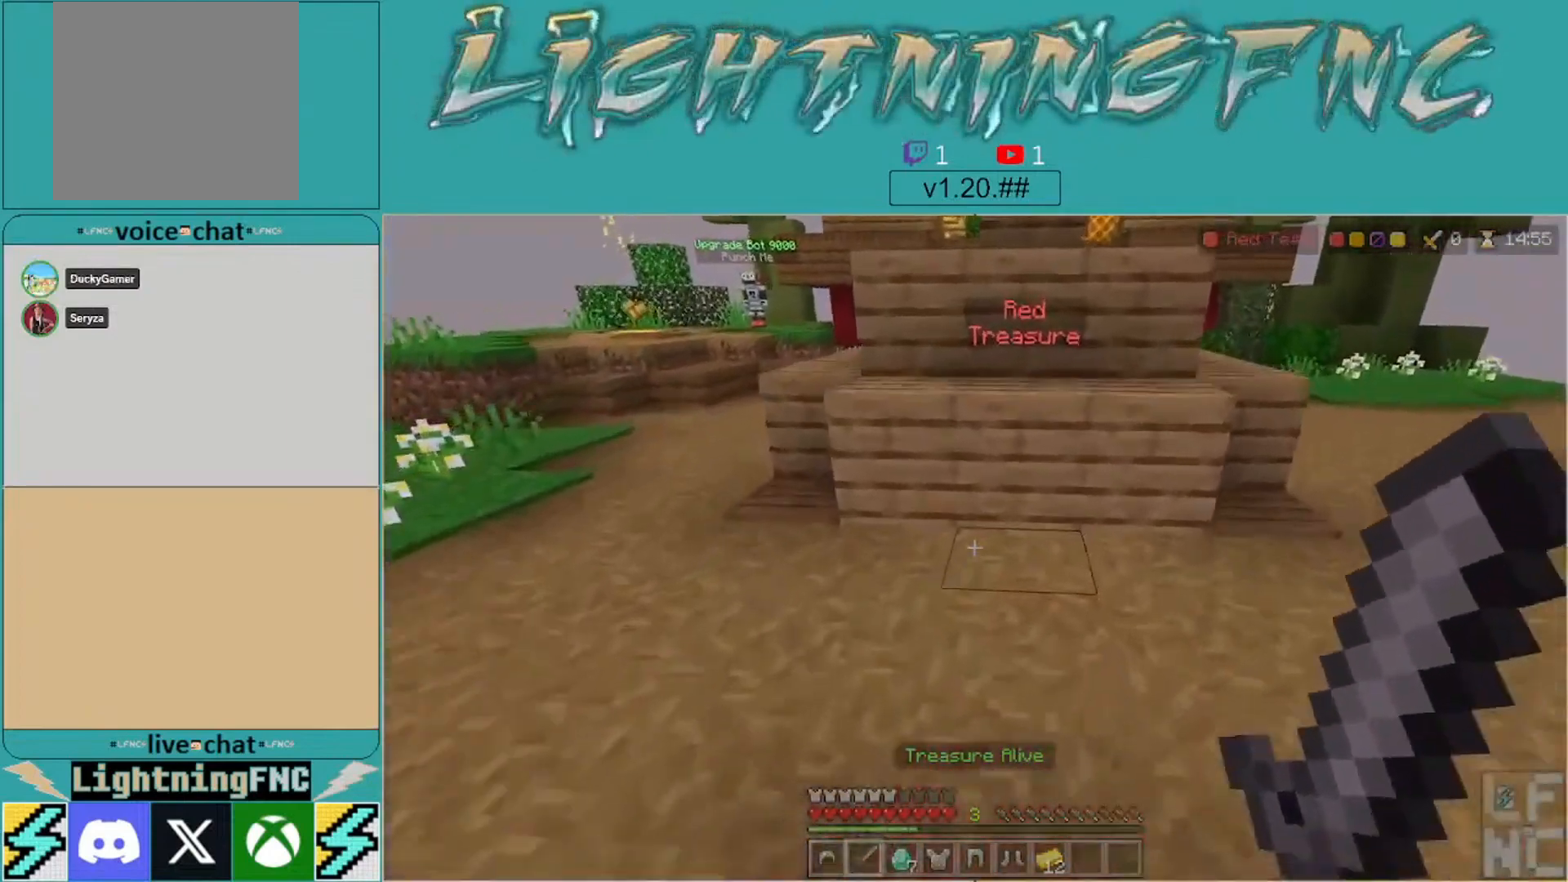
{"buttons": [], "left_stick": "right", "right_stick": "left", "events": [[167, "right_stick", "left"], [233, "left_stick", "up-right"], [367, "left_stick", "right"]]}
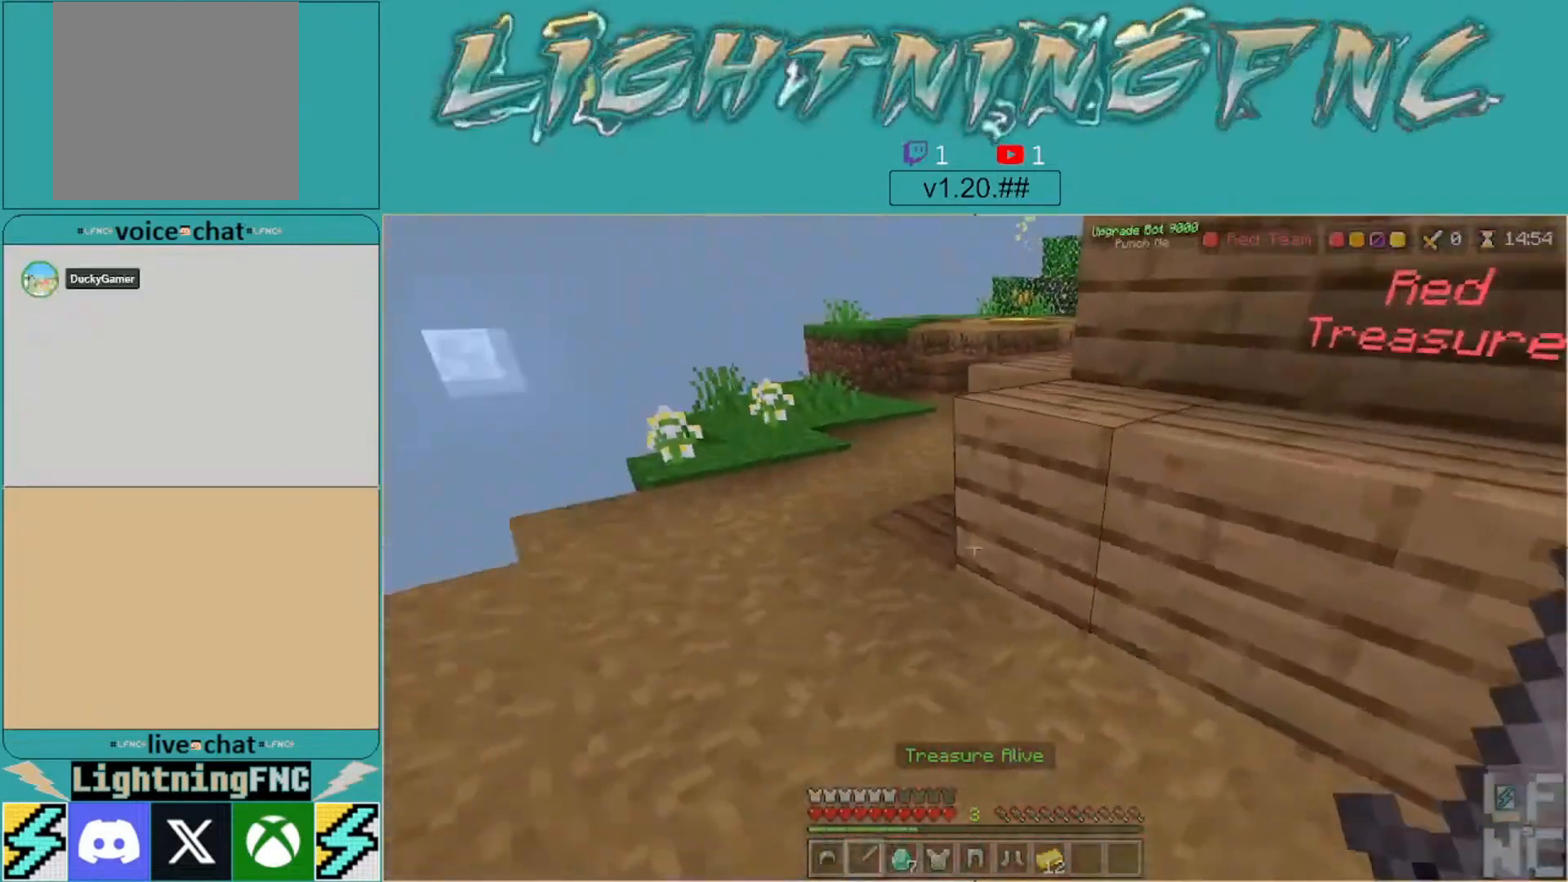
{"buttons": [], "left_stick": "right", "right_stick": "left", "events": []}
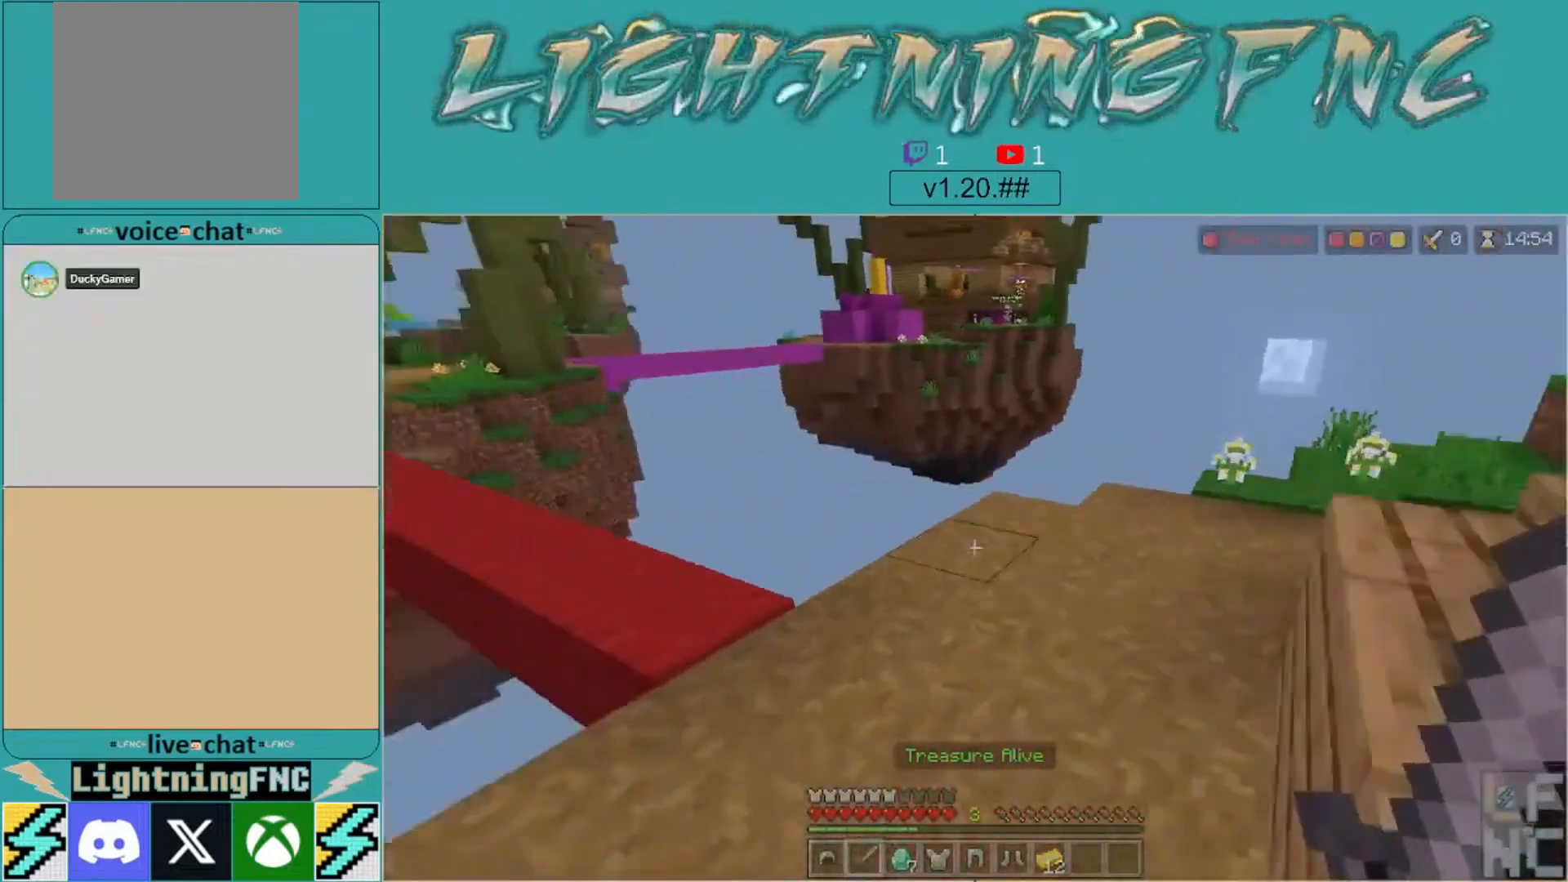
{"buttons": [], "left_stick": "up-right", "right_stick": "center", "events": [[67, "left_stick", "center"], [233, "left_stick", "up"], [300, "right_stick", "center"], [400, "left_stick", "up-right"]]}
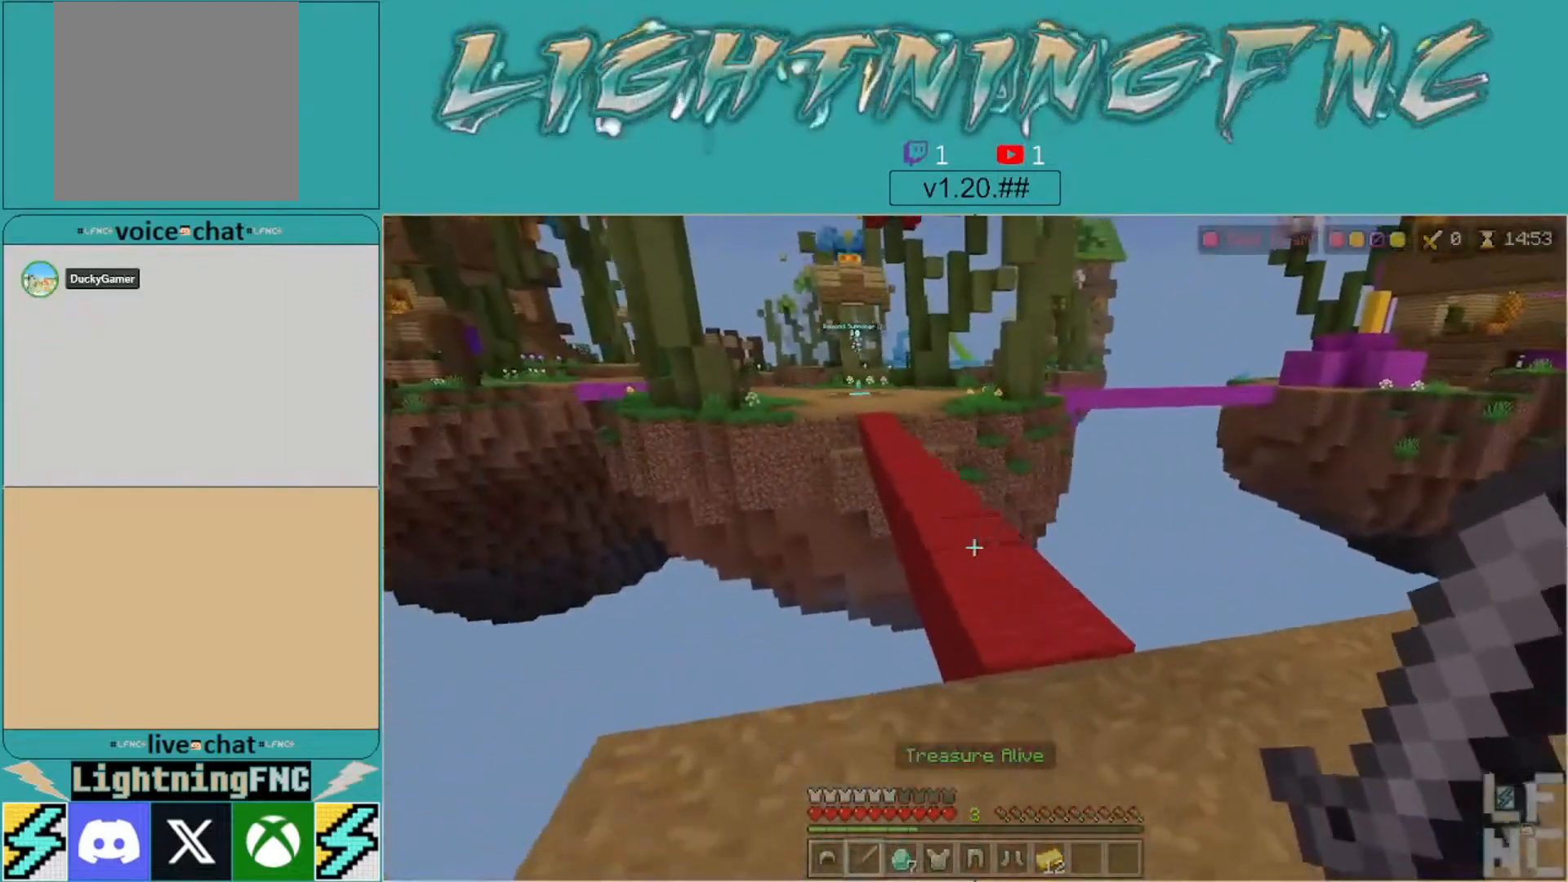
{"buttons": [], "left_stick": "down-right", "right_stick": "right", "events": [[300, "right_stick", "right"], [467, "left_stick", "down-right"]]}
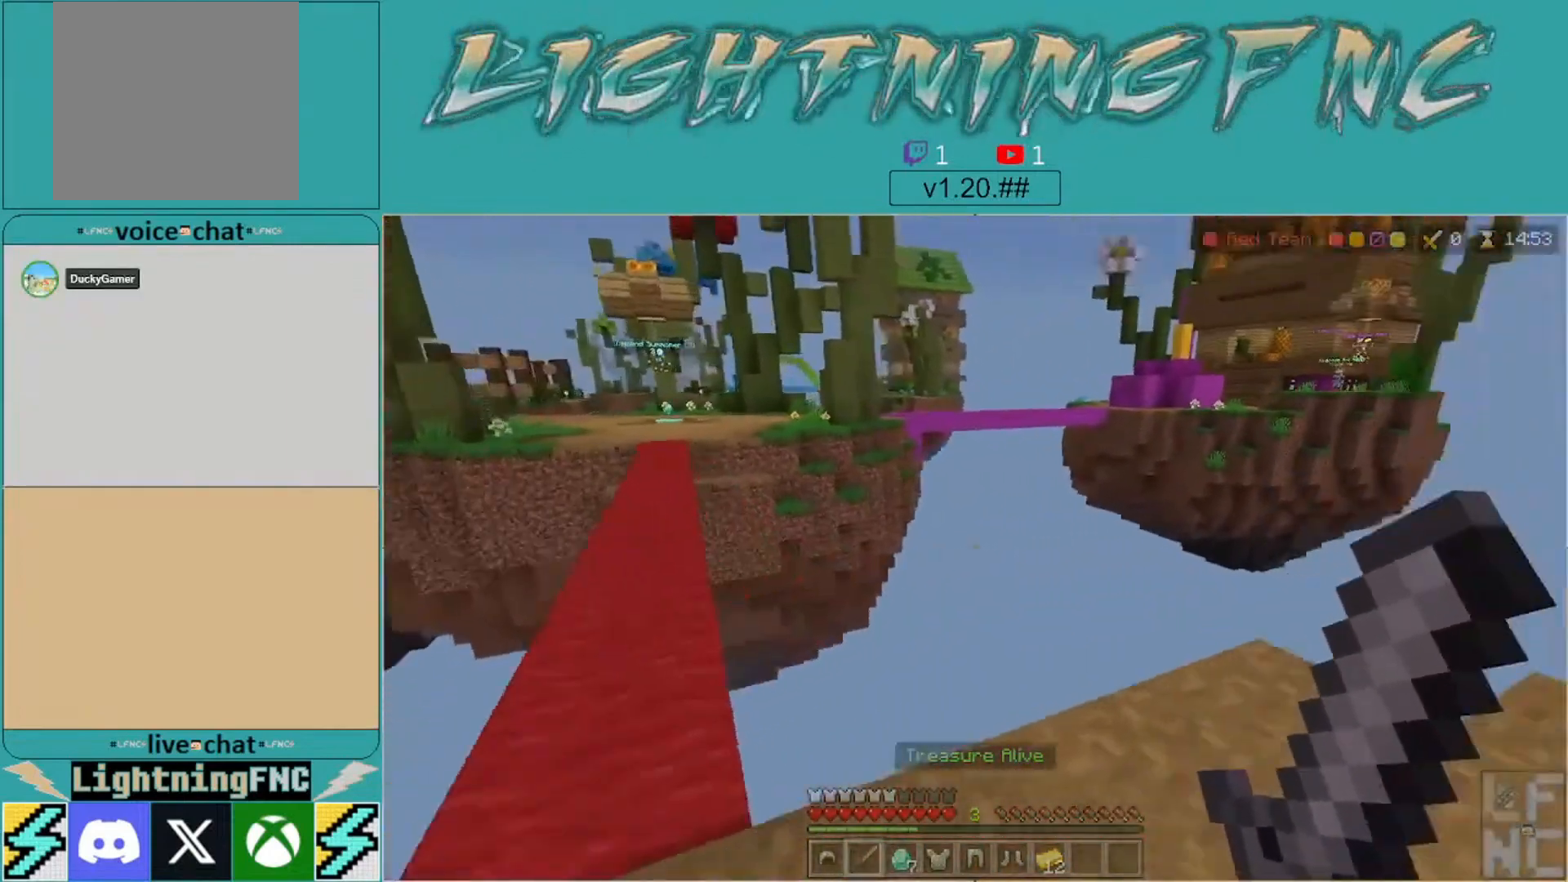
{"buttons": [], "left_stick": "center", "right_stick": "center", "events": [[67, "right_stick", "center"], [200, "left_stick", "center"], [300, "right_stick", "right"], [467, "right_stick", "center"]]}
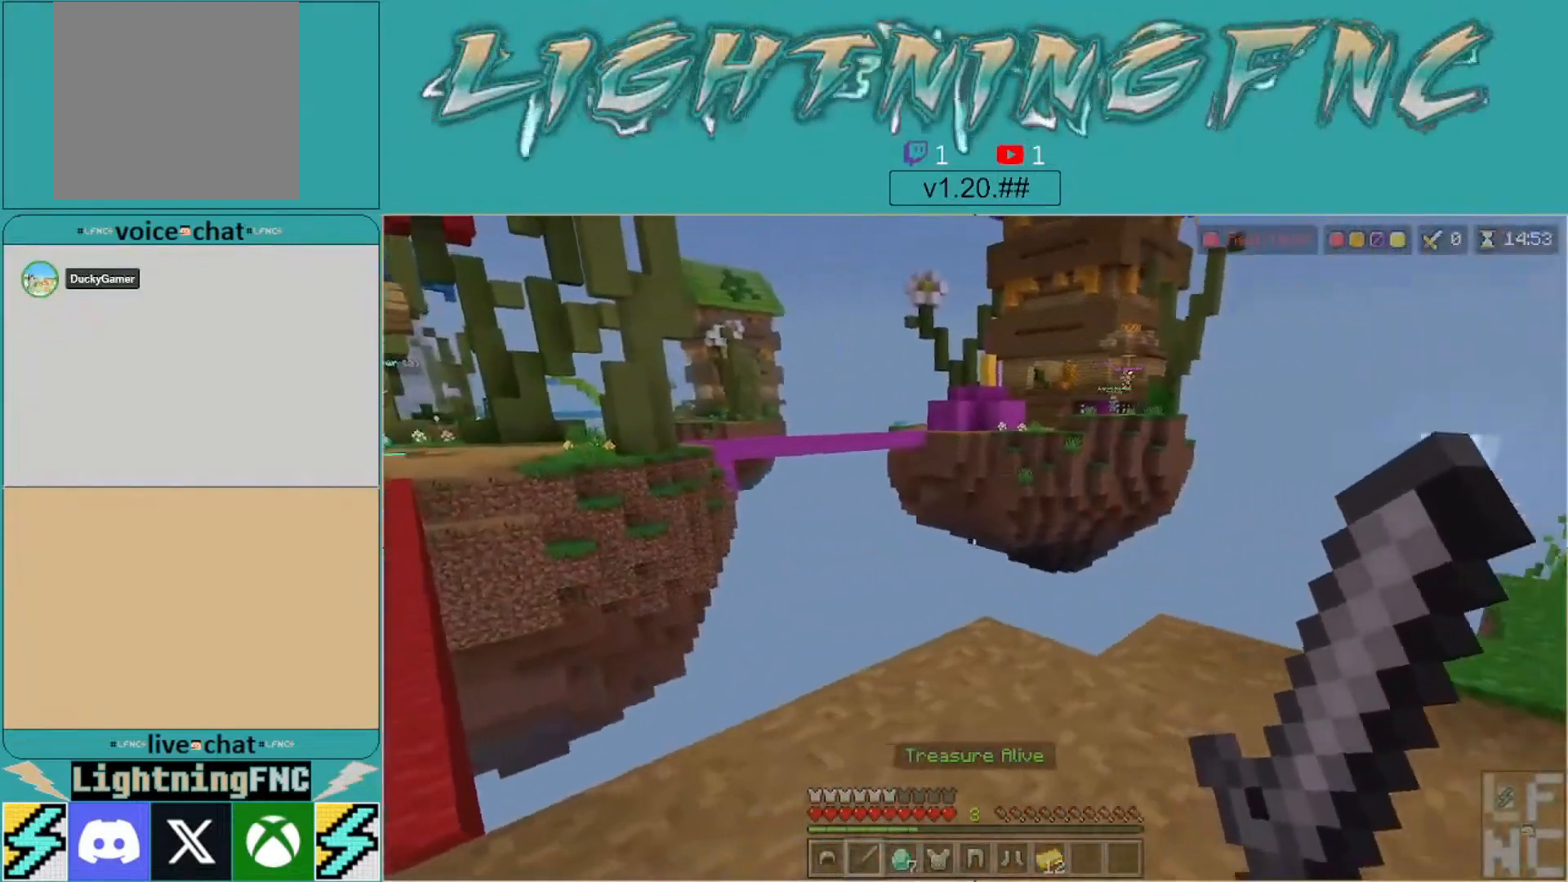
{"buttons": [], "left_stick": "center", "right_stick": "left", "events": [[333, "right_stick", "left"]]}
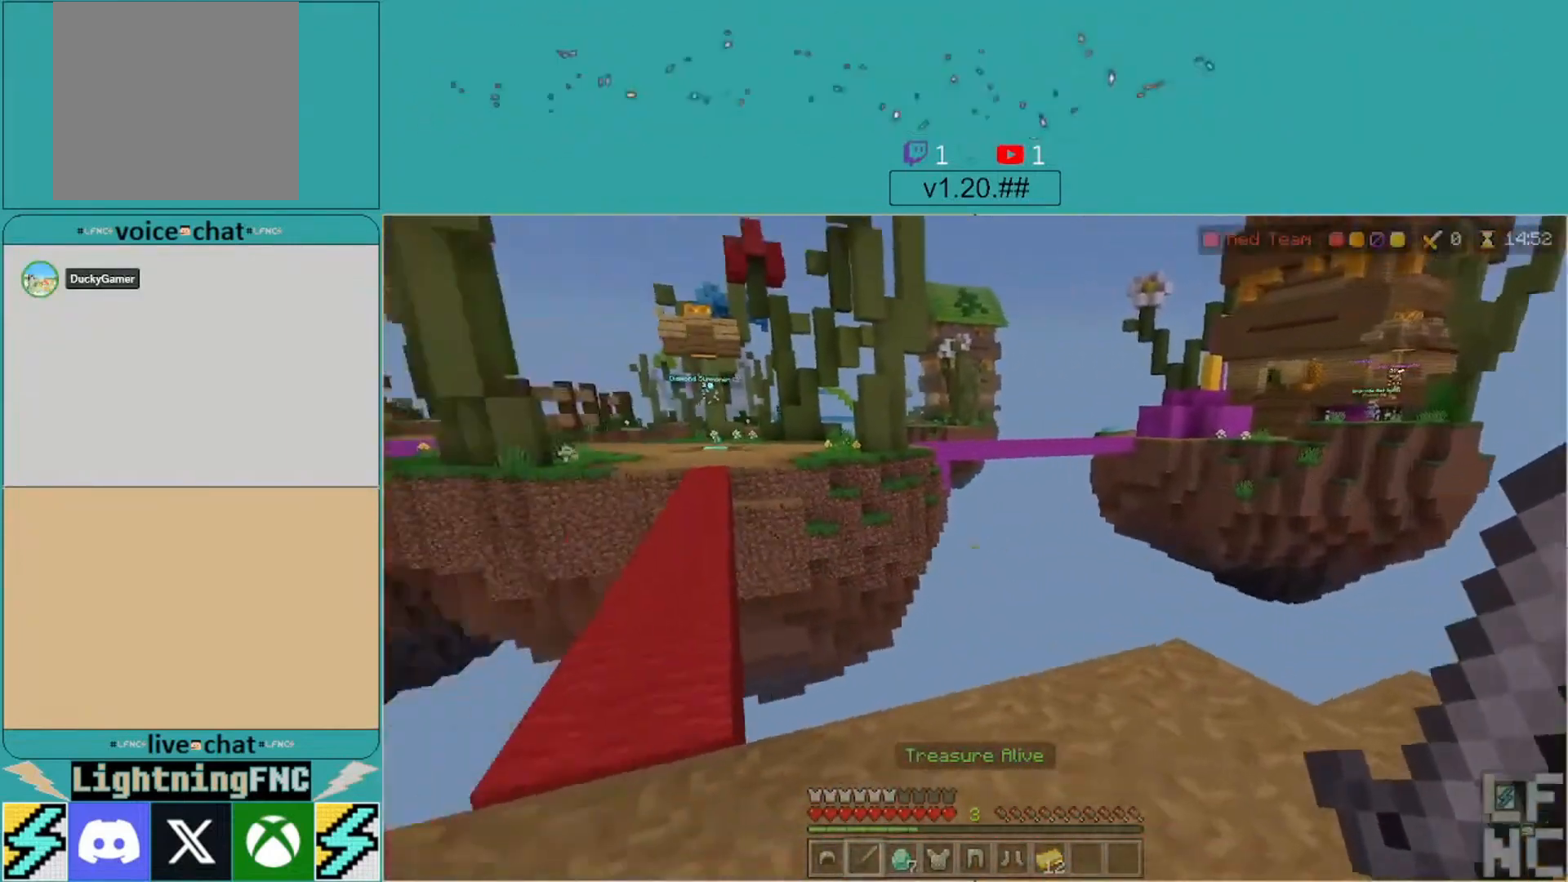
{"buttons": [], "left_stick": "up-left", "right_stick": "center", "events": [[167, "right_stick", "center"], [200, "left_stick", "up"], [400, "left_stick", "up-left"]]}
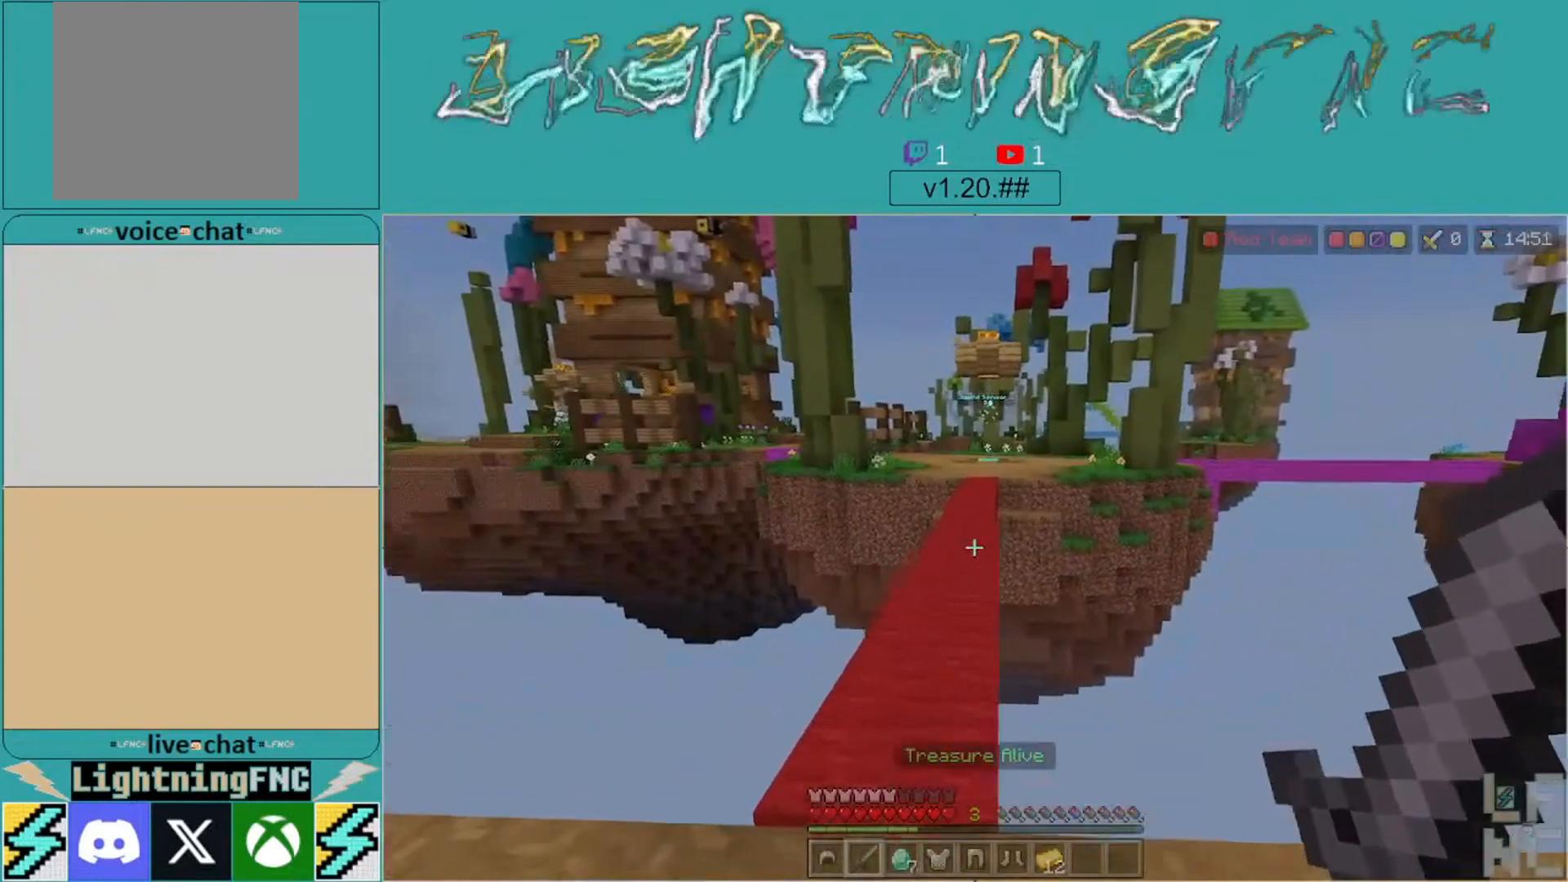
{"buttons": [], "left_stick": "up", "right_stick": "center", "events": [[67, "left_stick", "center"], [233, "left_stick", "up"], [400, "left_stick", "center"], [467, "left_stick", "up"]]}
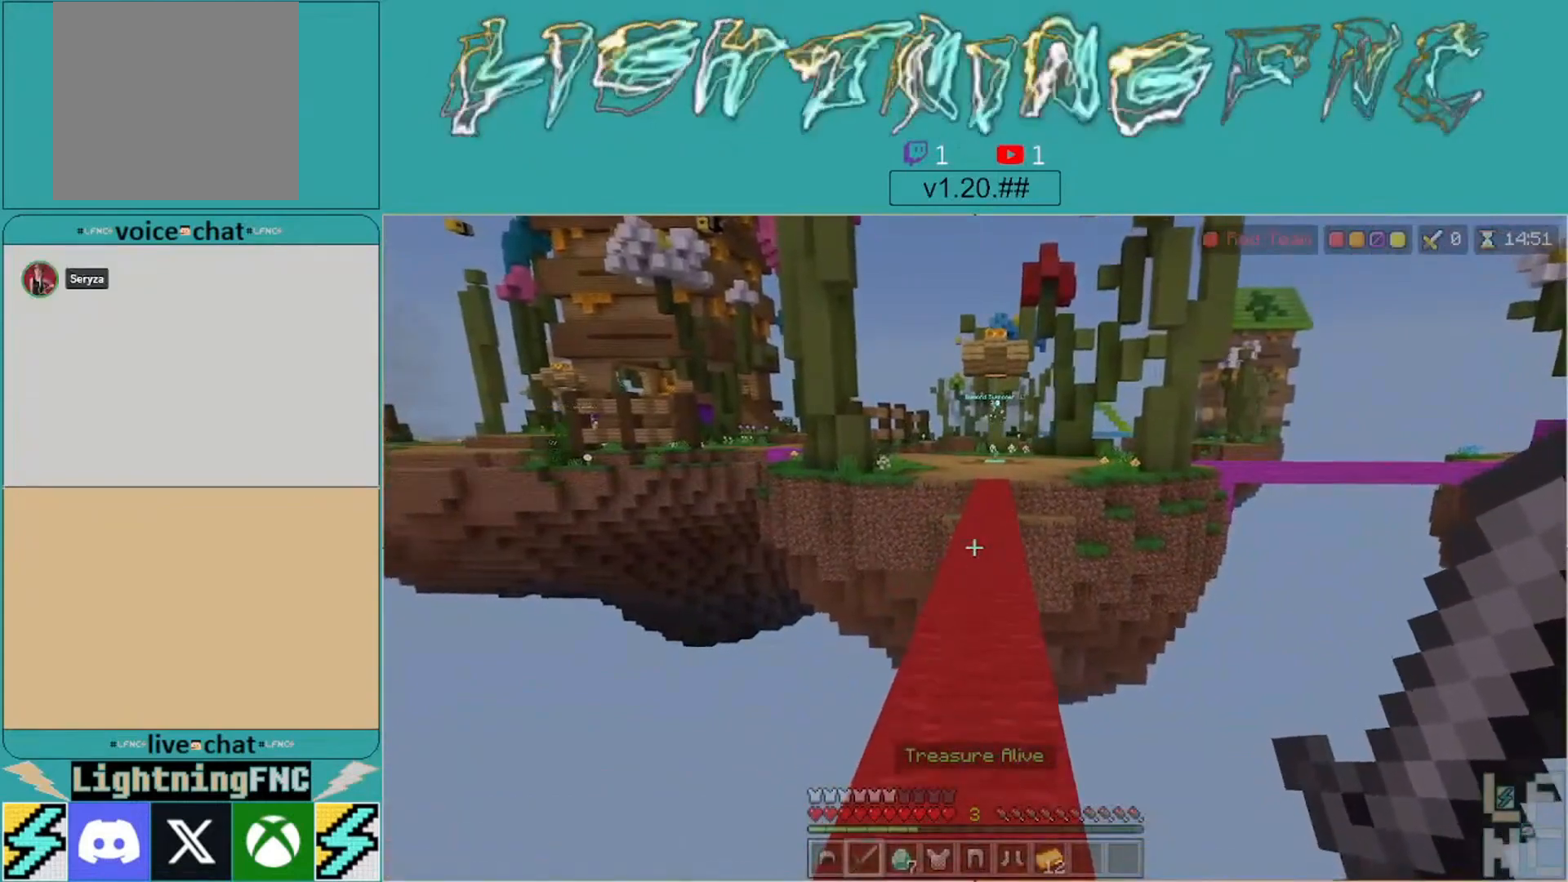
{"buttons": [], "left_stick": "up", "right_stick": "center", "events": []}
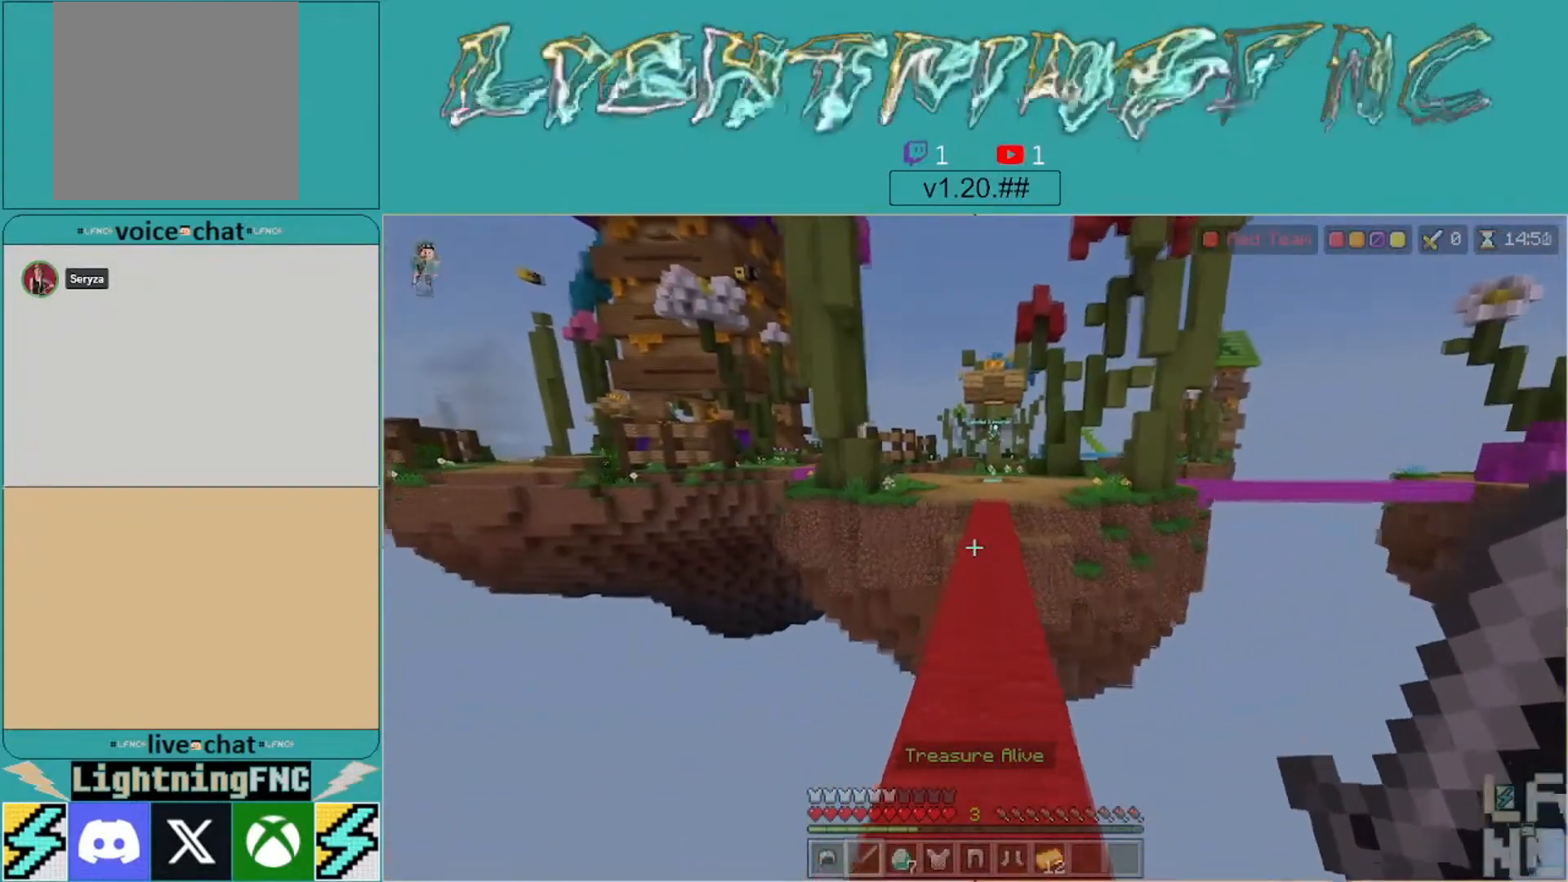
{"buttons": [], "left_stick": "up", "right_stick": "center", "events": []}
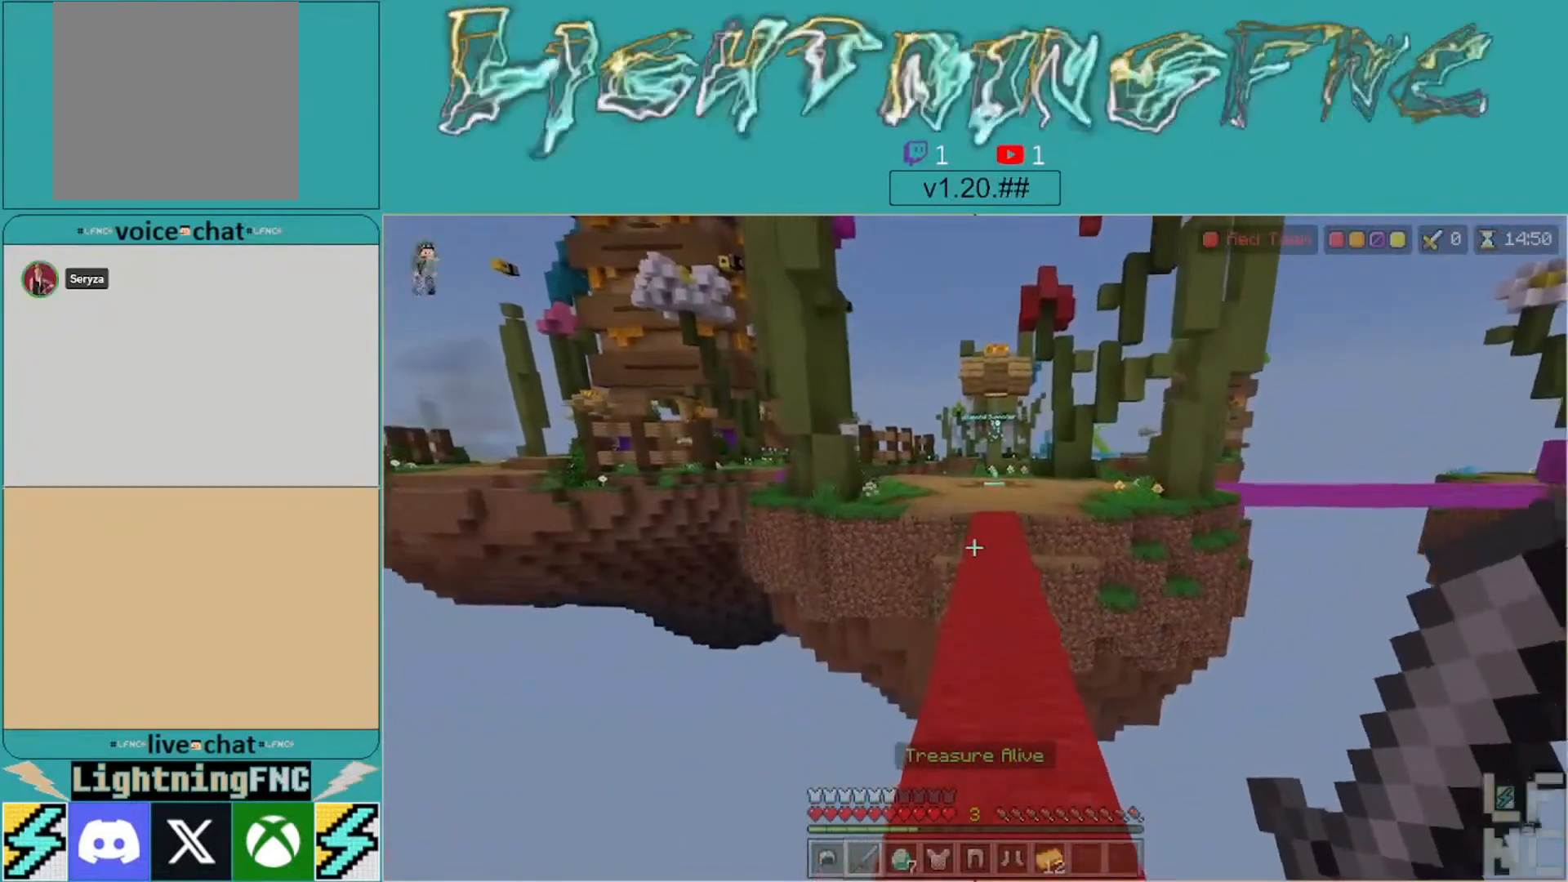
{"buttons": [], "left_stick": "up", "right_stick": "center", "events": []}
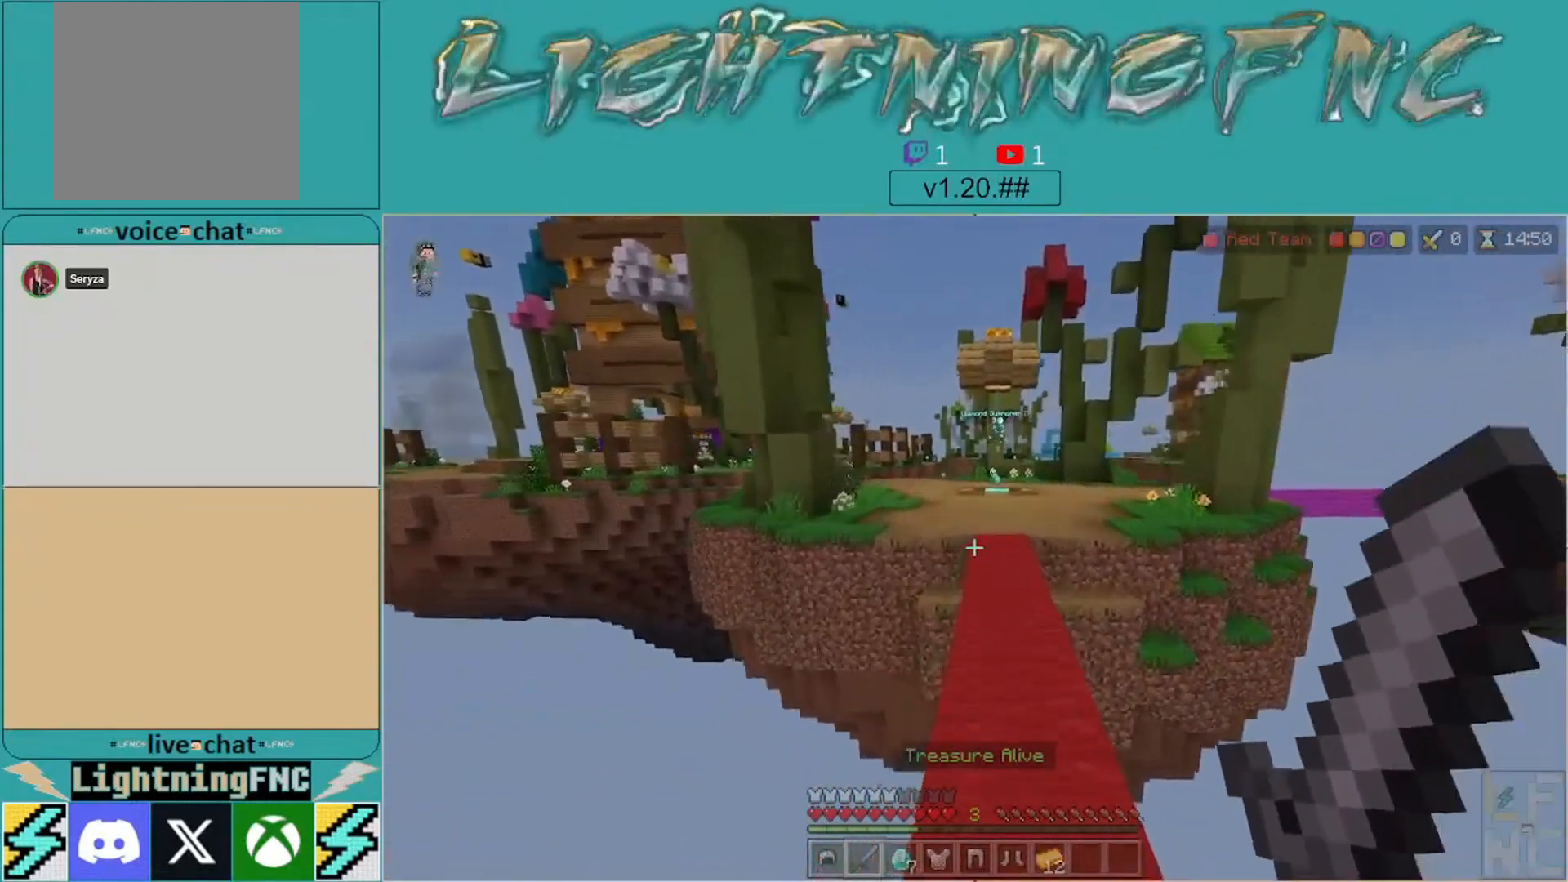
{"buttons": [], "left_stick": "up", "right_stick": "center", "events": []}
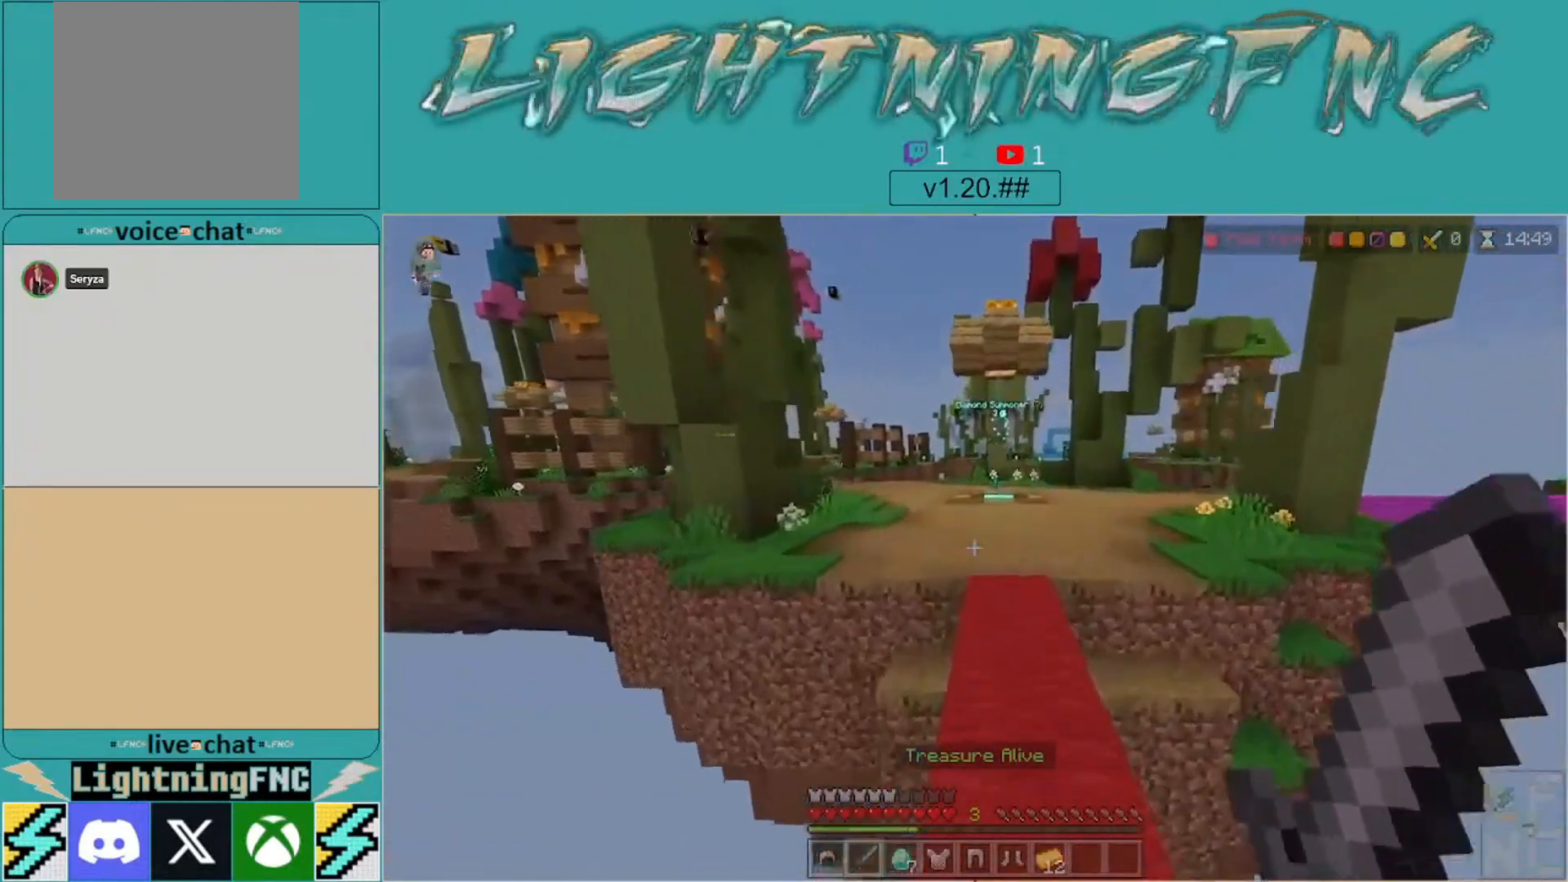
{"buttons": [], "left_stick": "up", "right_stick": "center", "events": []}
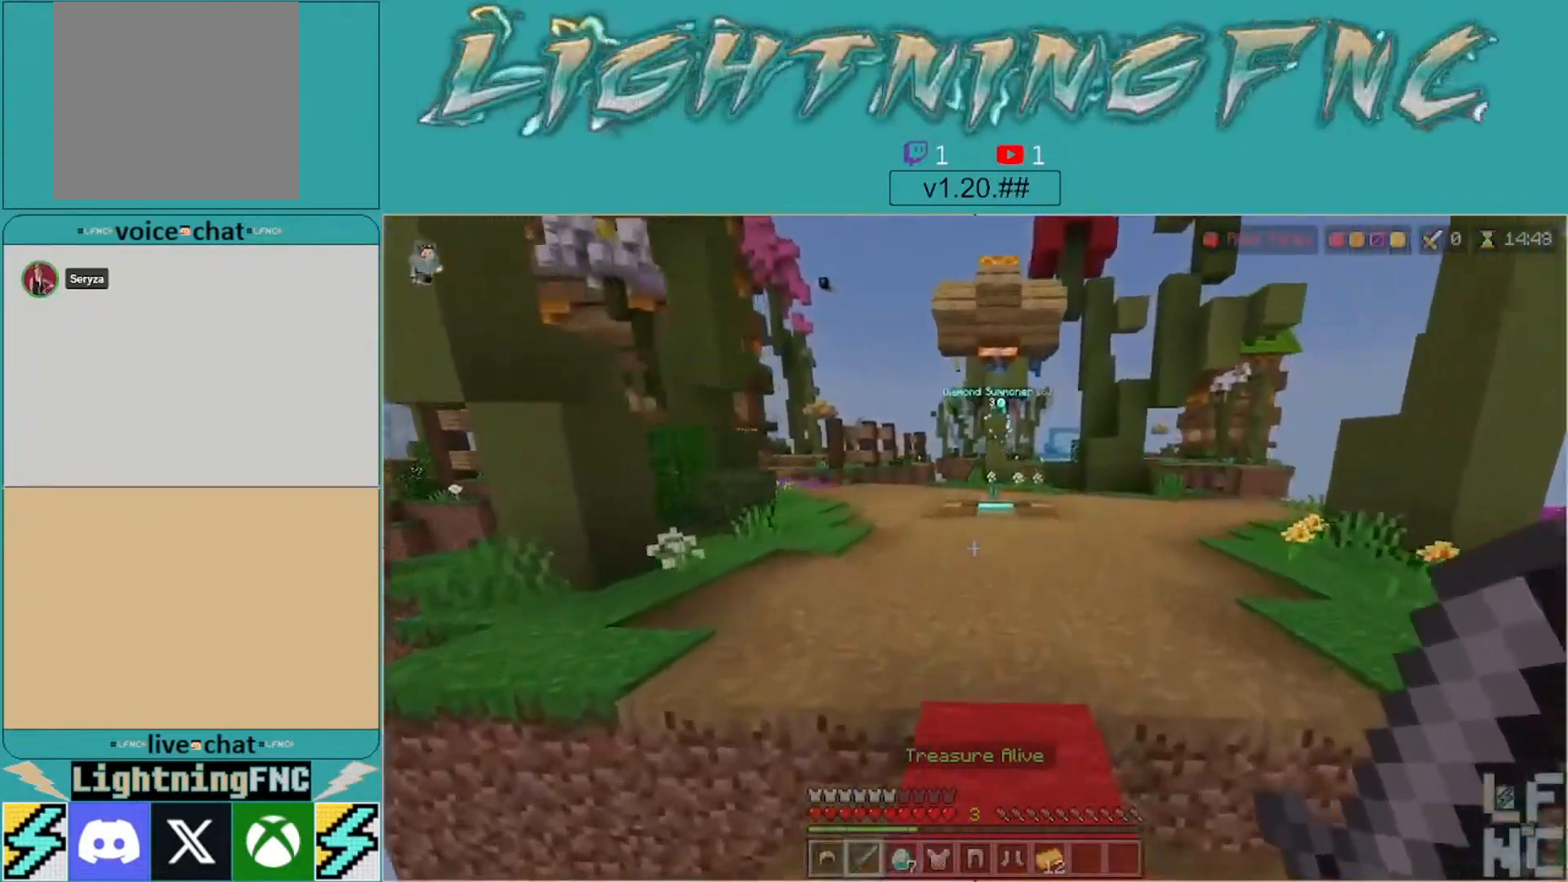
{"buttons": [], "left_stick": "up", "right_stick": "center", "events": [[33, "A", "down"], [233, "A", "up"]]}
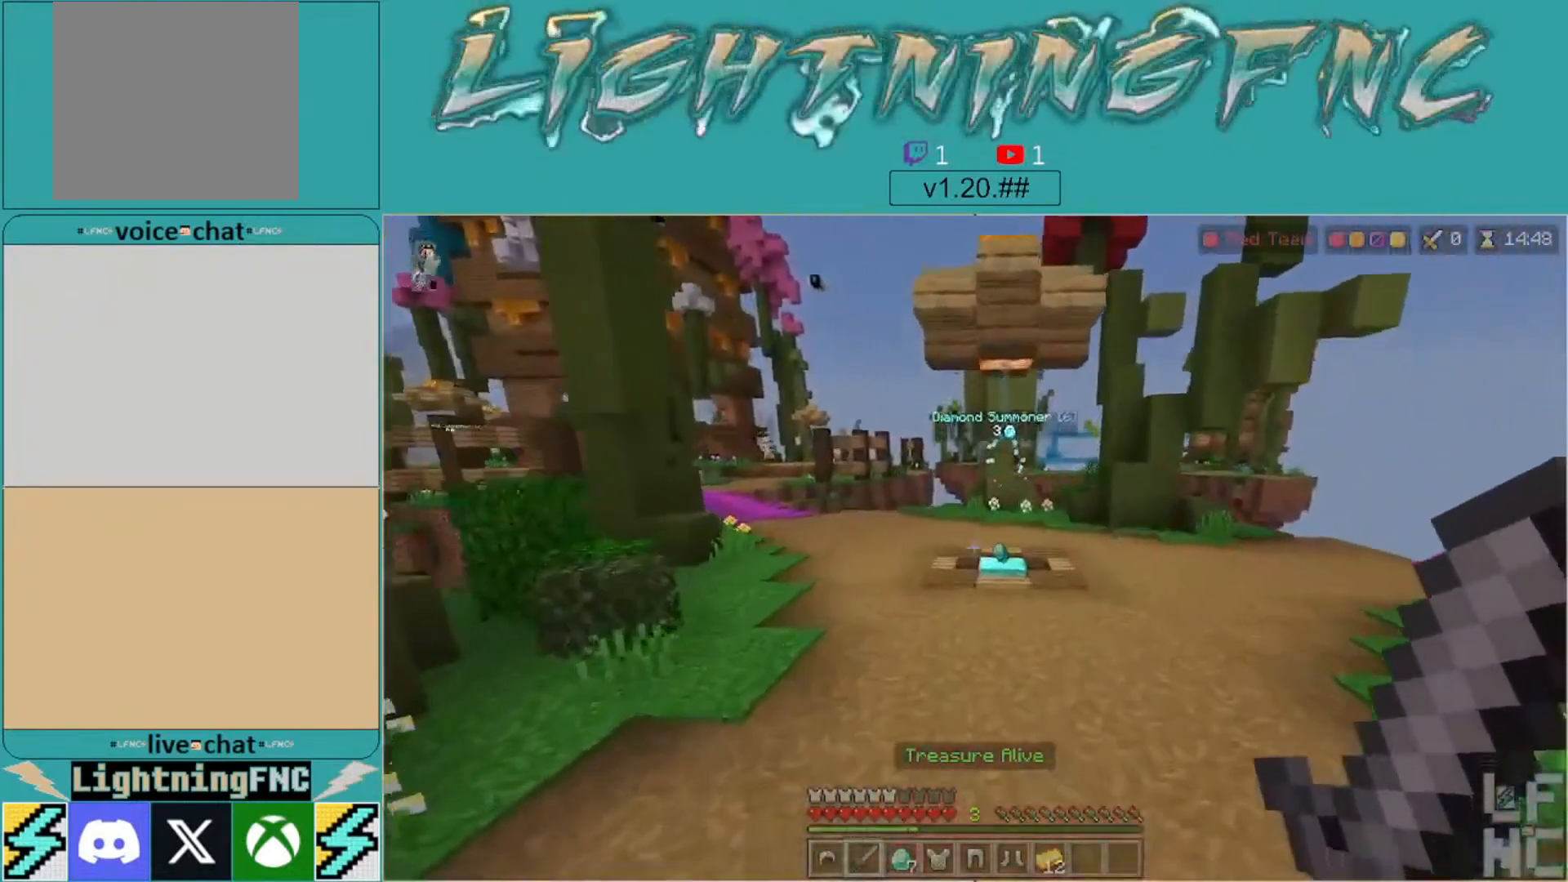
{"buttons": [], "left_stick": "up", "right_stick": "center", "events": [[100, "A", "down"], [233, "A", "up"]]}
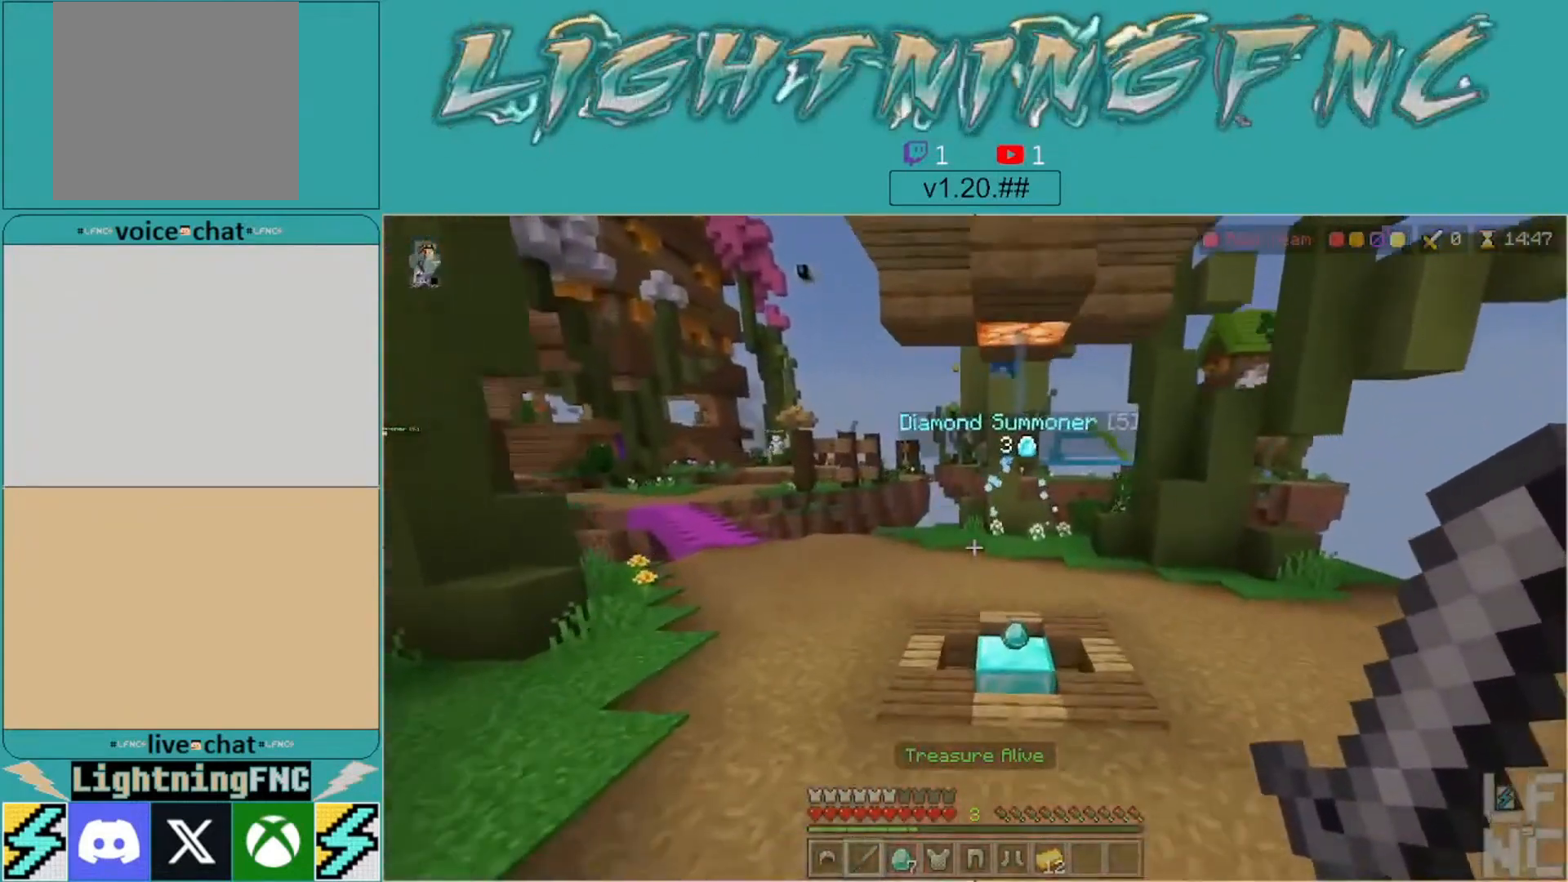
{"buttons": [], "left_stick": "up", "right_stick": "center", "events": []}
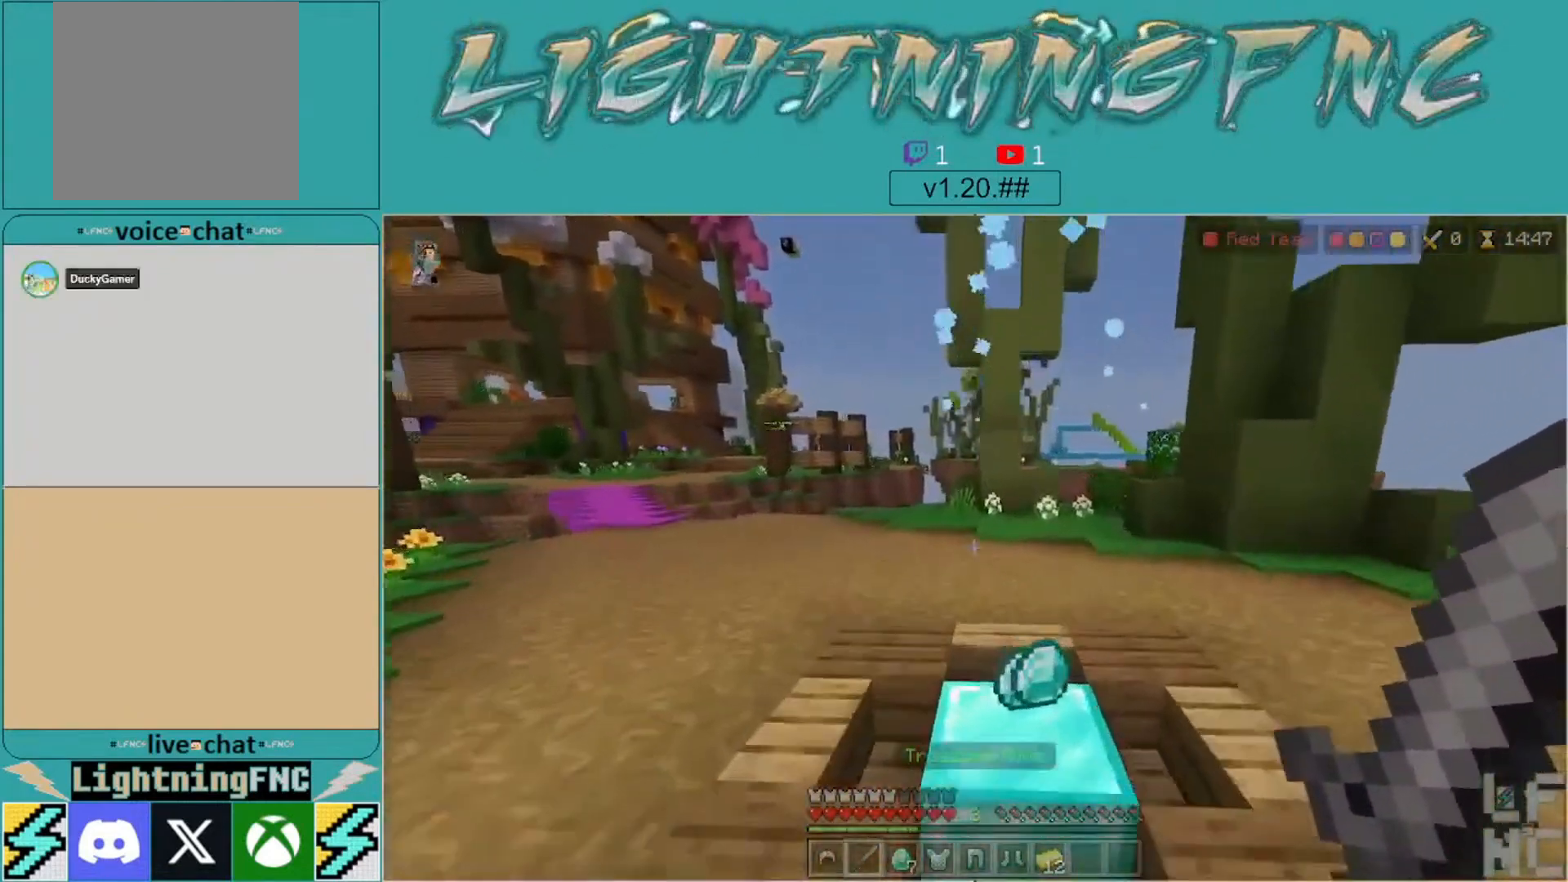
{"buttons": [], "left_stick": "center", "right_stick": "right", "events": [[133, "right_stick", "right"], [500, "left_stick", "center"]]}
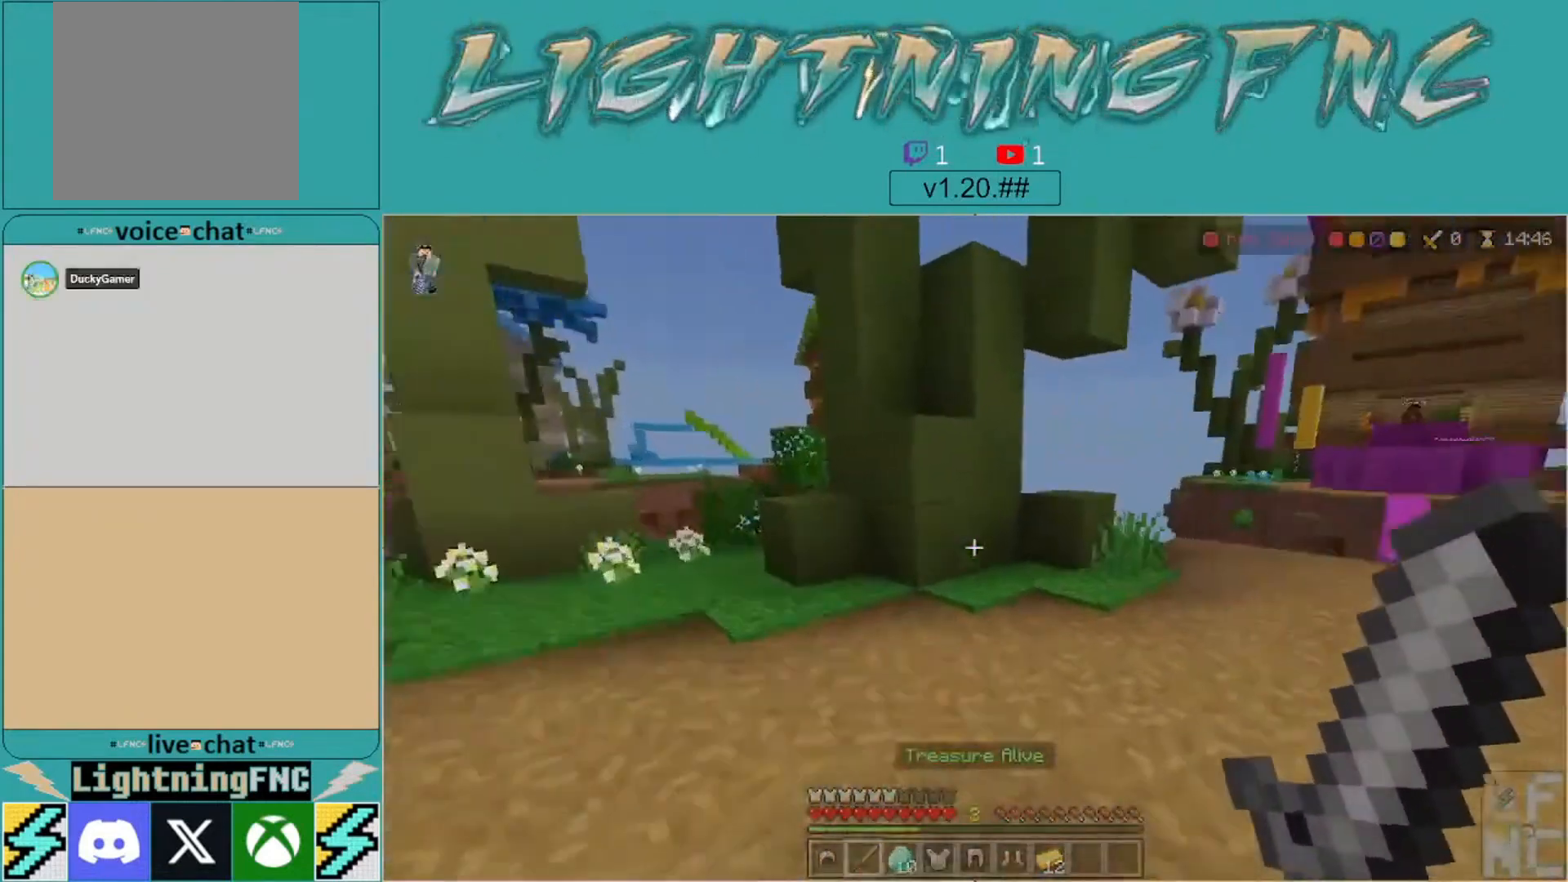
{"buttons": [], "left_stick": "center", "right_stick": "center", "events": [[67, "left_stick", "down"], [267, "left_stick", "center"], [333, "left_stick", "up"], [333, "right_stick", "center"], [500, "left_stick", "center"]]}
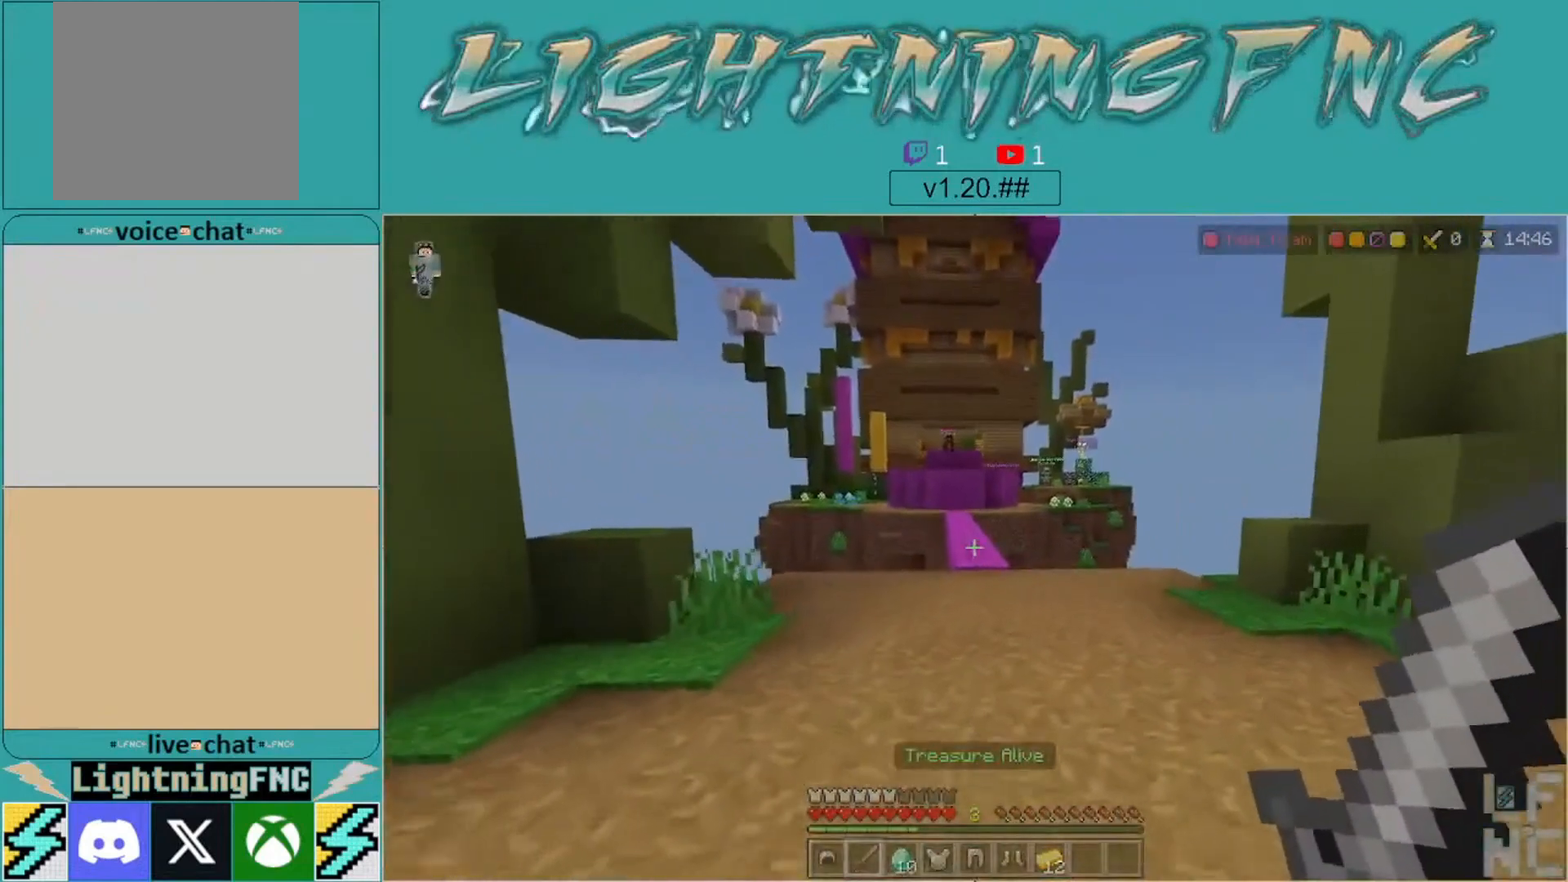
{"buttons": [], "left_stick": "up", "right_stick": "center", "events": [[100, "left_stick", "up"]]}
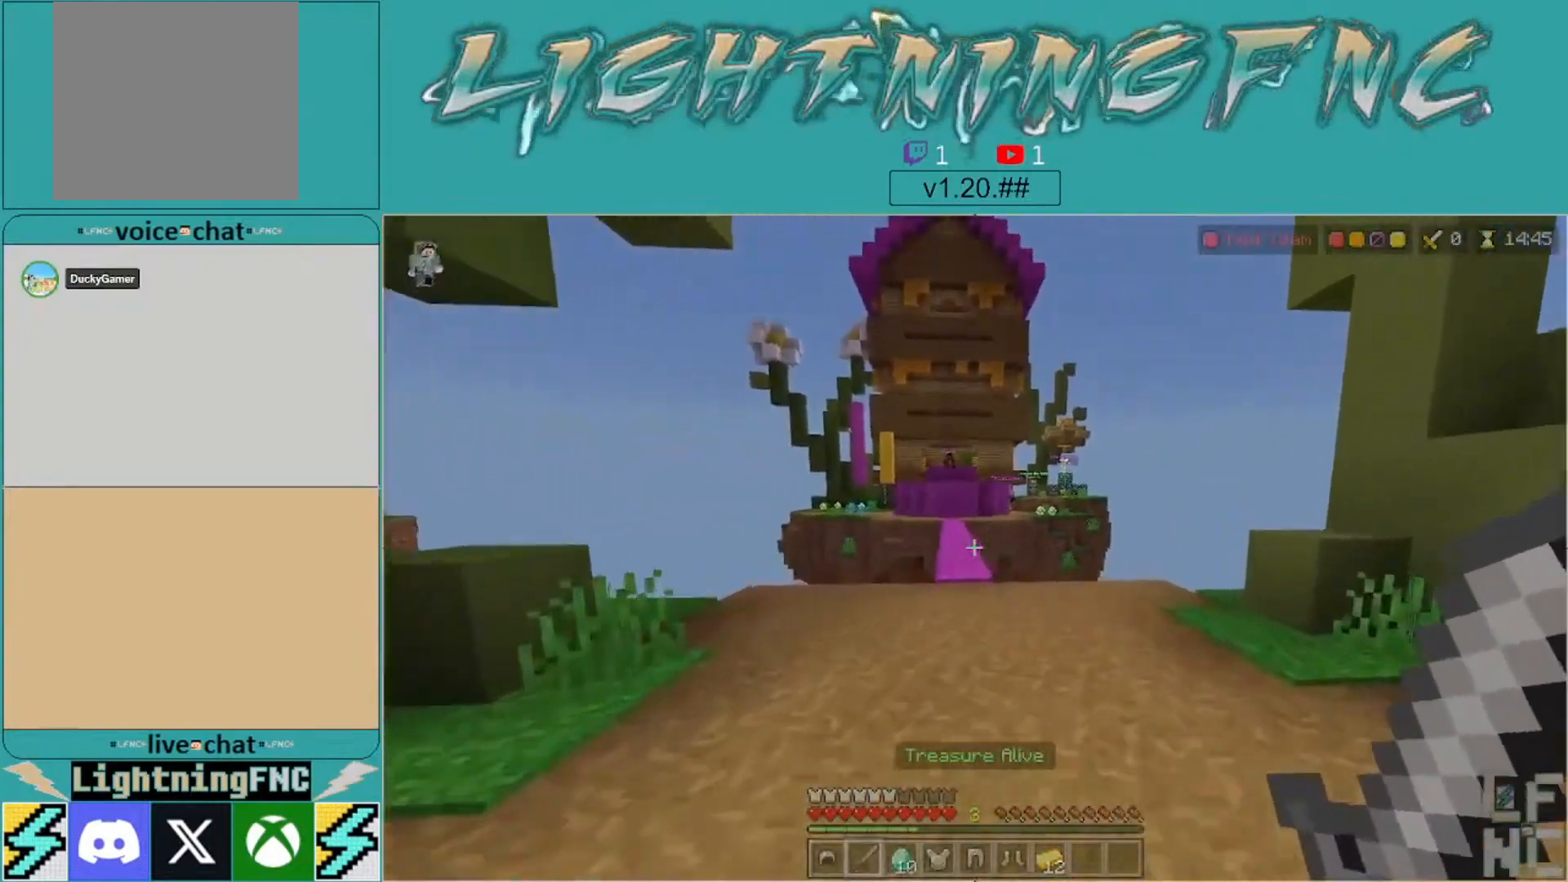
{"buttons": [], "left_stick": "up-left", "right_stick": "center", "events": [[300, "left_stick", "up-left"]]}
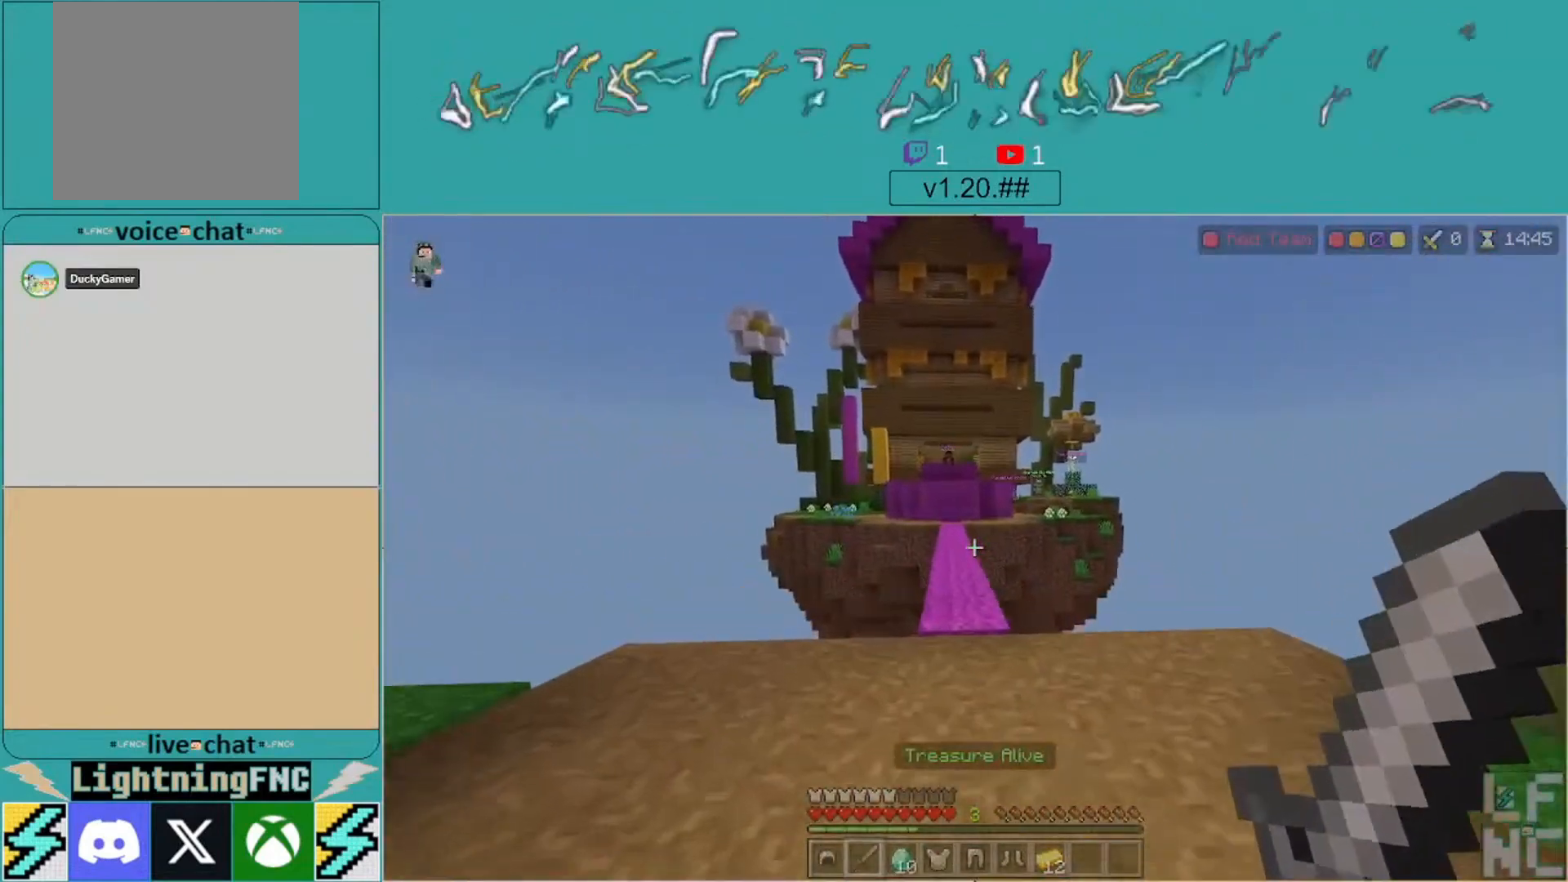
{"buttons": ["A"], "left_stick": "down", "right_stick": "center", "events": [[100, "left_stick", "center"], [367, "left_stick", "down"], [500, "A", "down"]]}
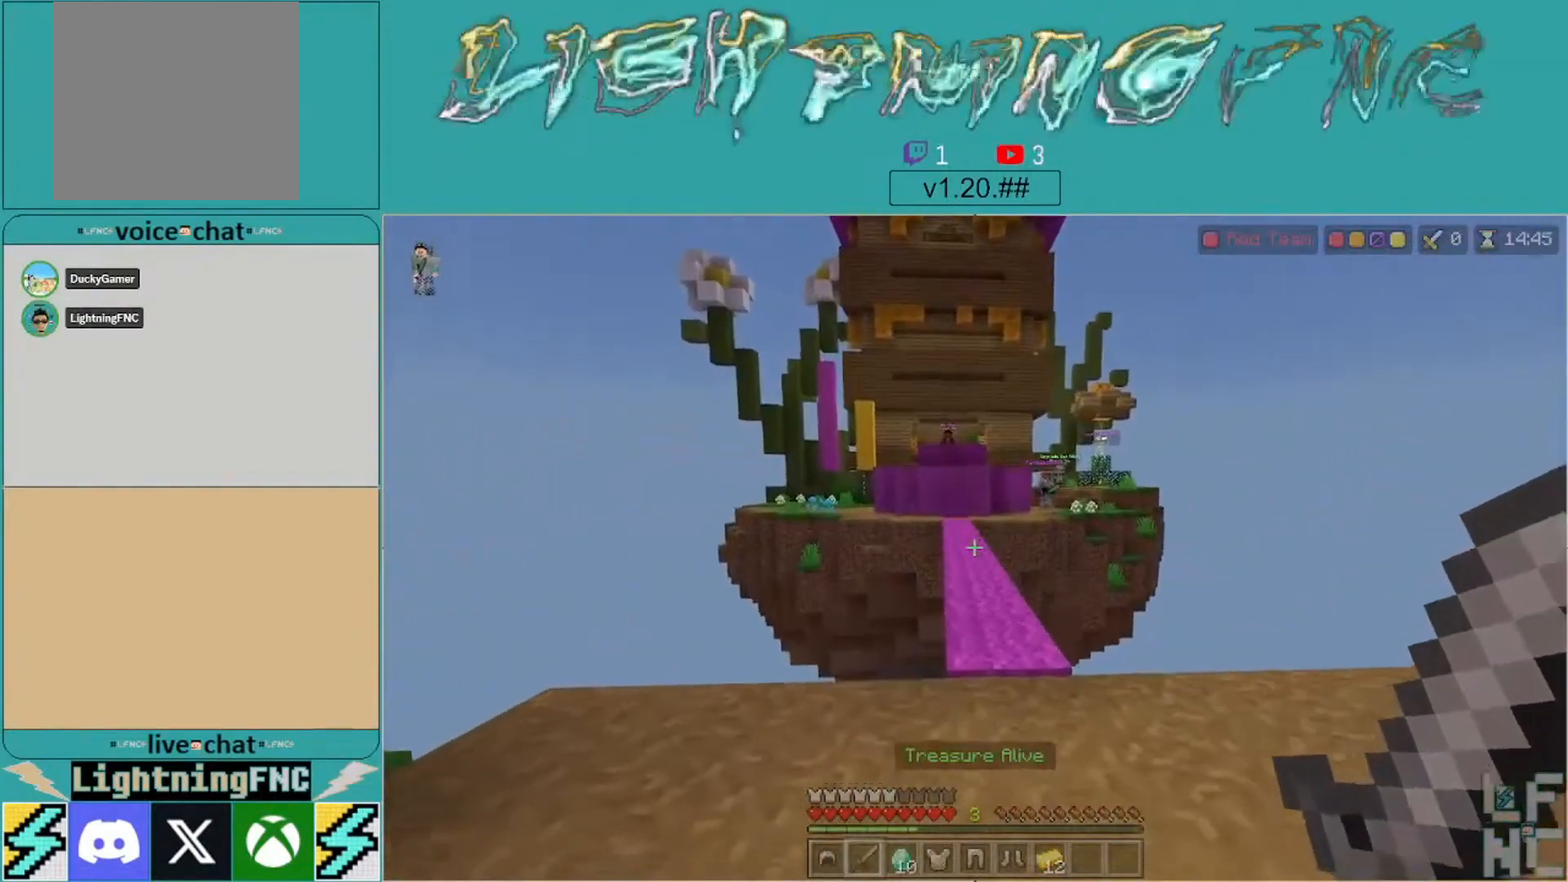
{"buttons": ["R2"], "left_stick": "down", "right_stick": "center", "events": [[33, "left_stick", "center"], [167, "A", "up"], [267, "R2", "down"], [433, "R2", "up"], [467, "R2", "down"], [500, "left_stick", "down"]]}
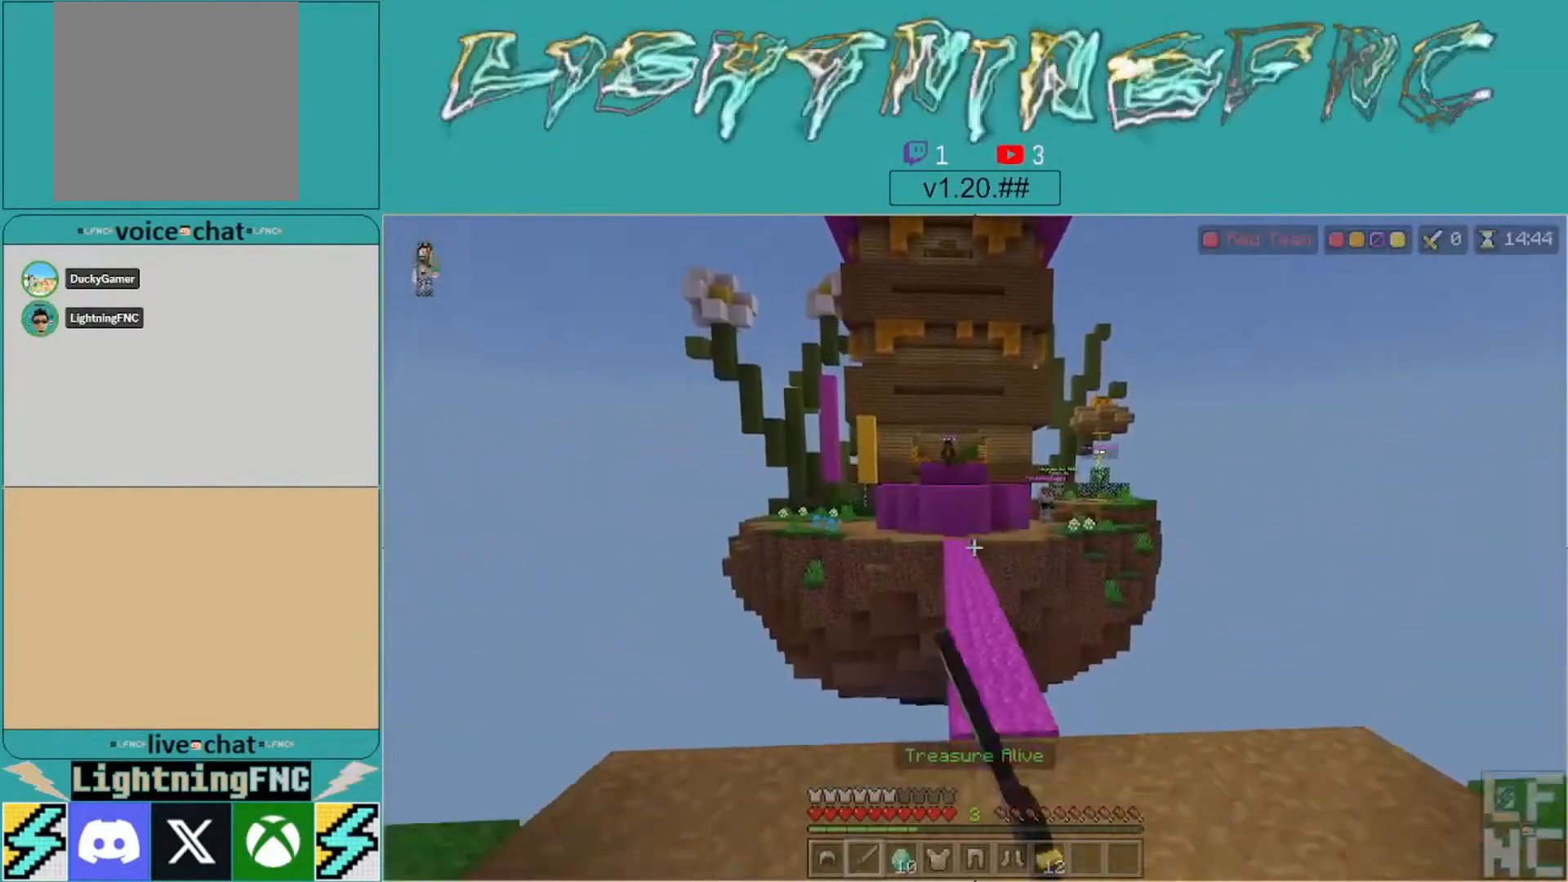
{"buttons": [], "left_stick": "down", "right_stick": "center", "events": [[133, "R2", "up"]]}
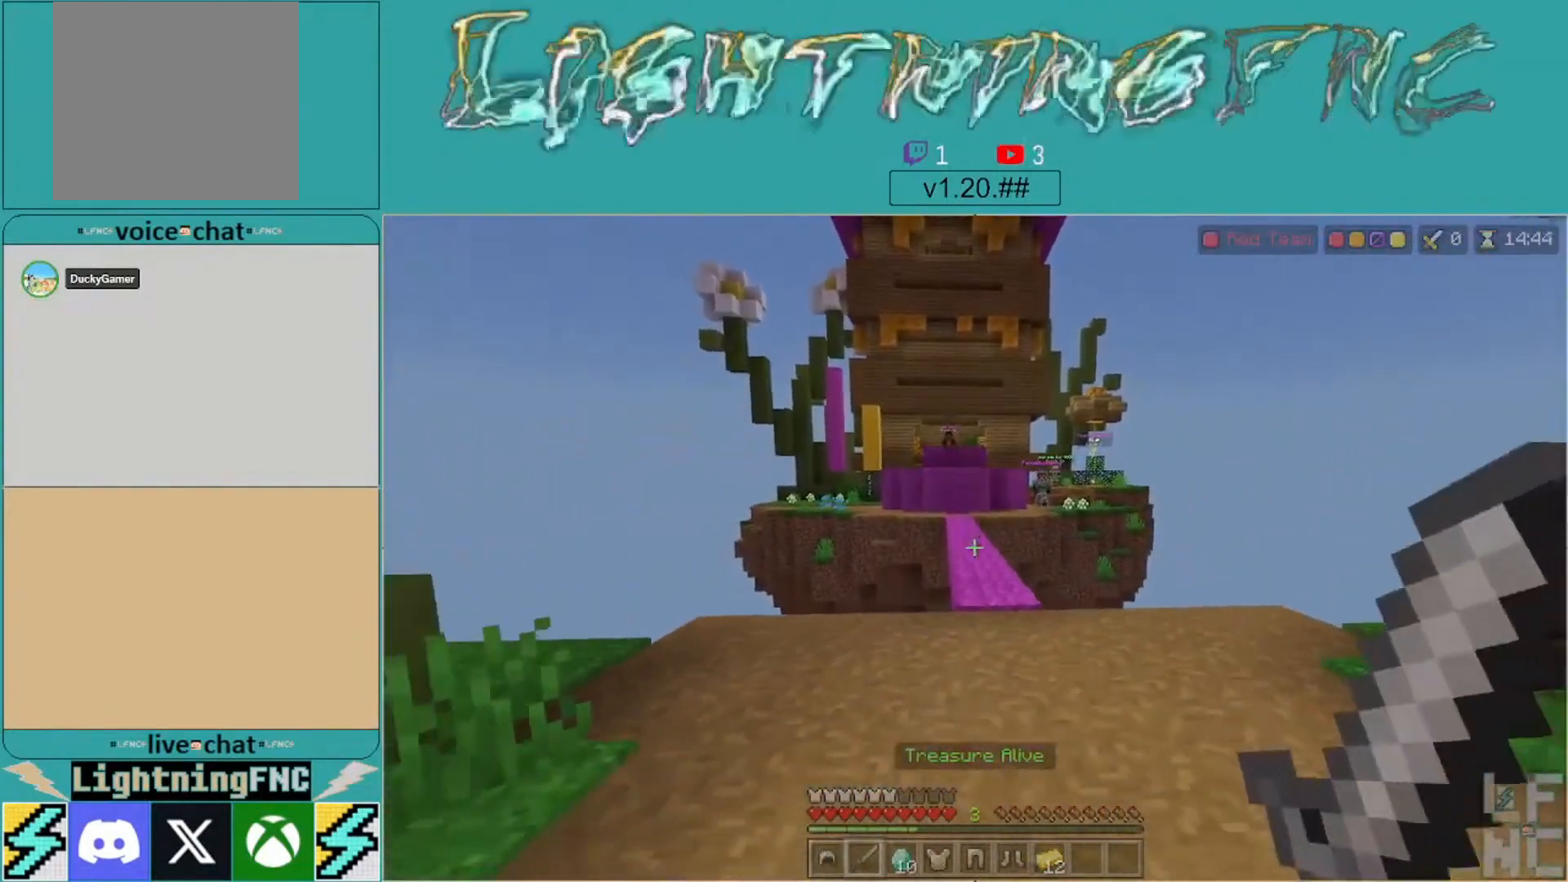
{"buttons": ["R2"], "left_stick": "up-right", "right_stick": "center", "events": [[67, "left_stick", "up-right"], [333, "R2", "down"]]}
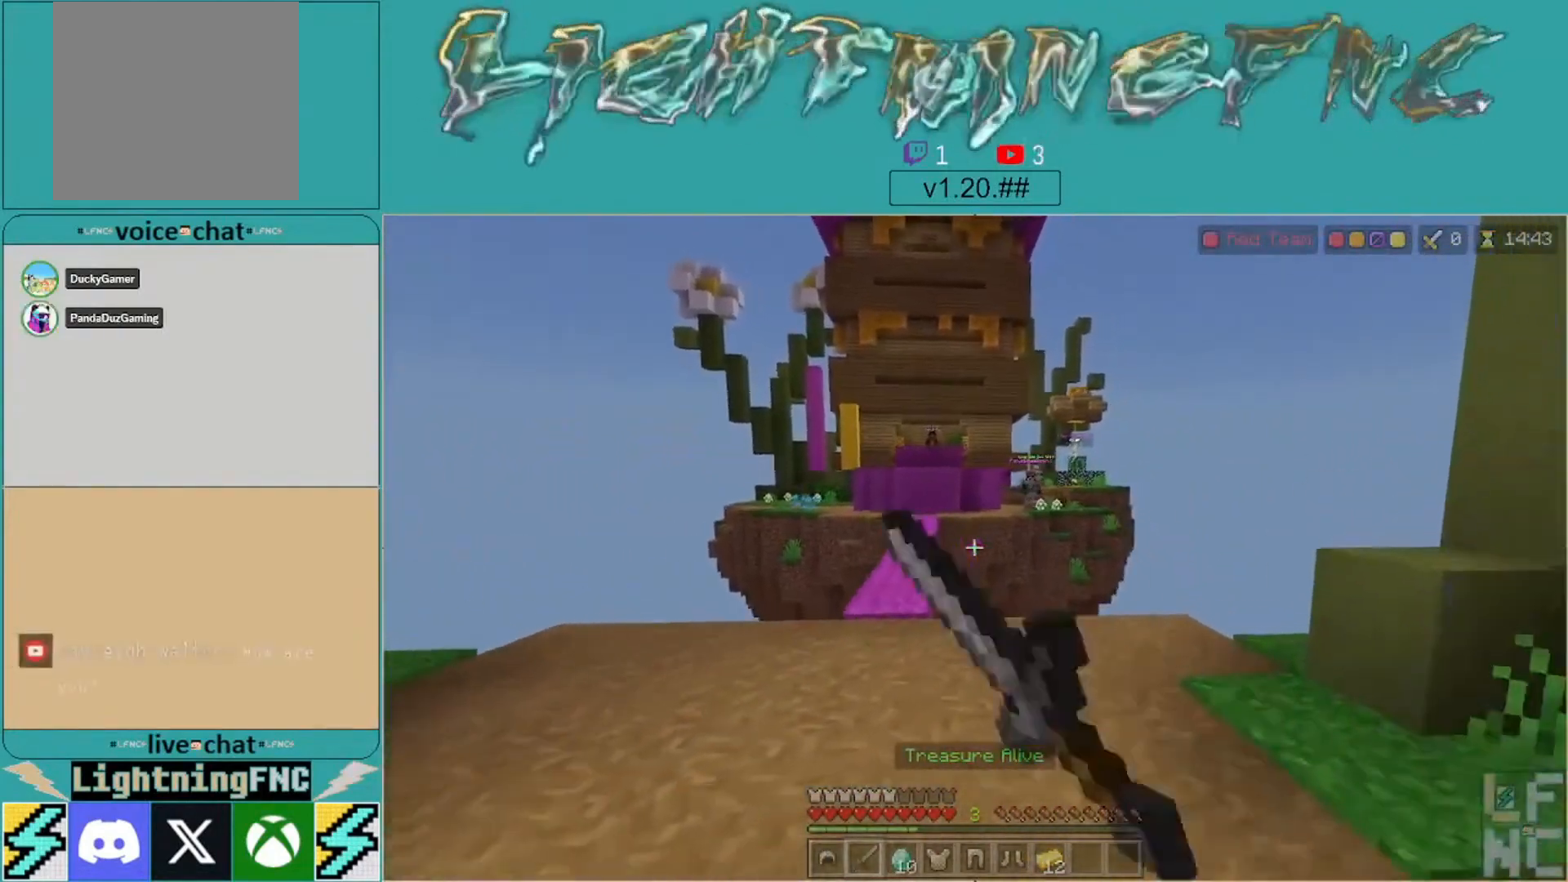
{"buttons": [], "left_stick": "down", "right_stick": "right", "events": [[33, "R2", "up"], [200, "left_stick", "down-right"], [267, "right_stick", "right"], [300, "left_stick", "down"]]}